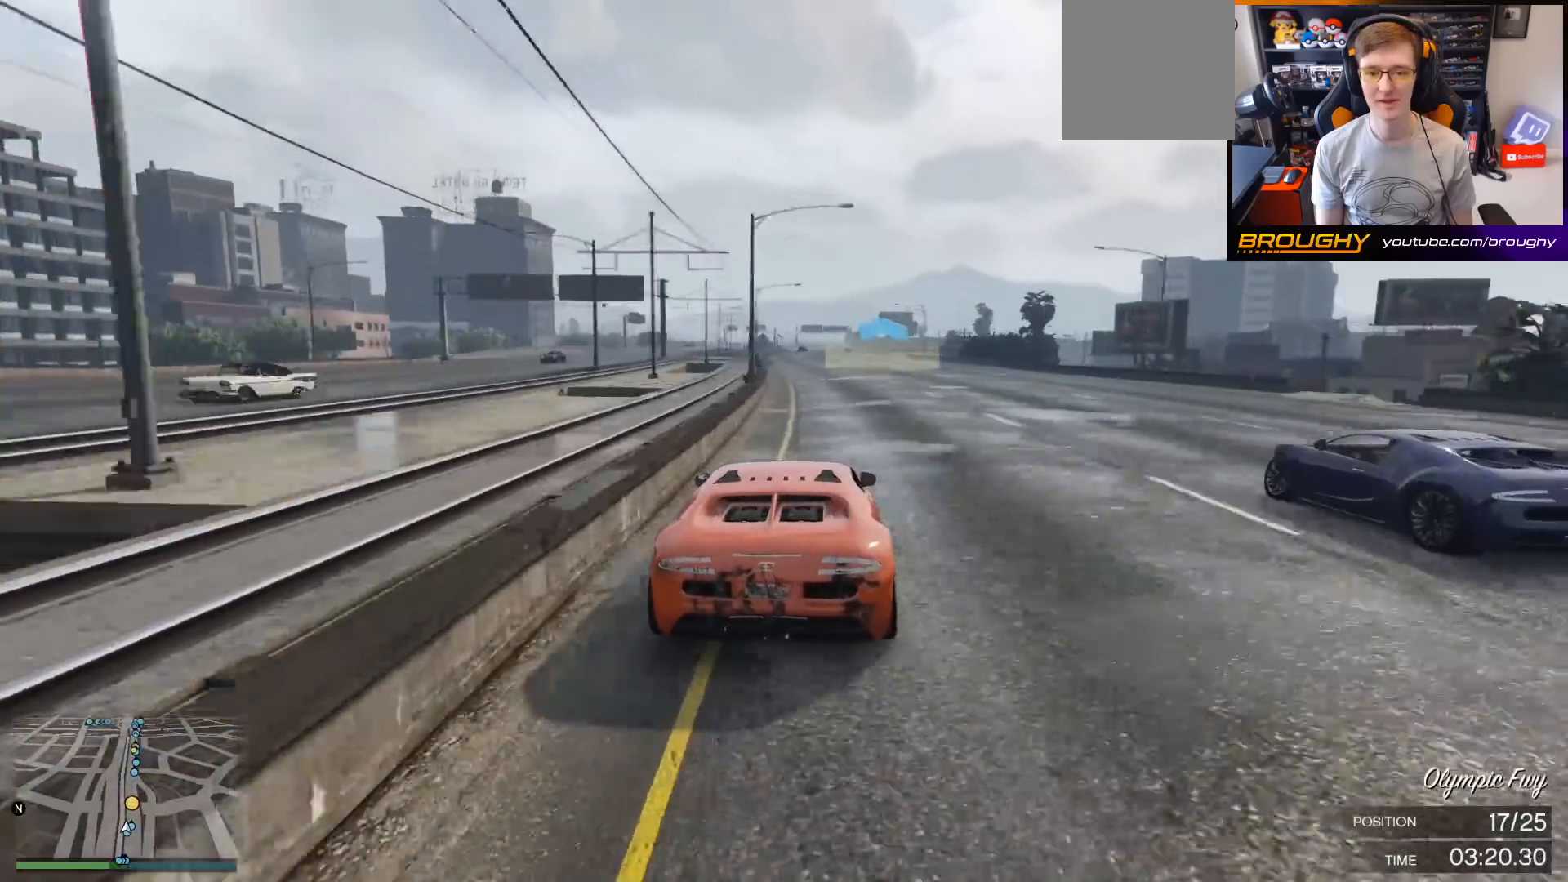
Gameplay with a controller (Xbox layout); each line is a JSON object with the inputs held at the frame after it. "events" lists button and stick changes between this image and that frame as [ms after this image, input, new state], when the widget could be followed in between. Not read: L3.
{"buttons": ["R2"], "left_stick": "center", "right_stick": "center", "events": [[300, "left_stick", "left"], [467, "left_stick", "center"]]}
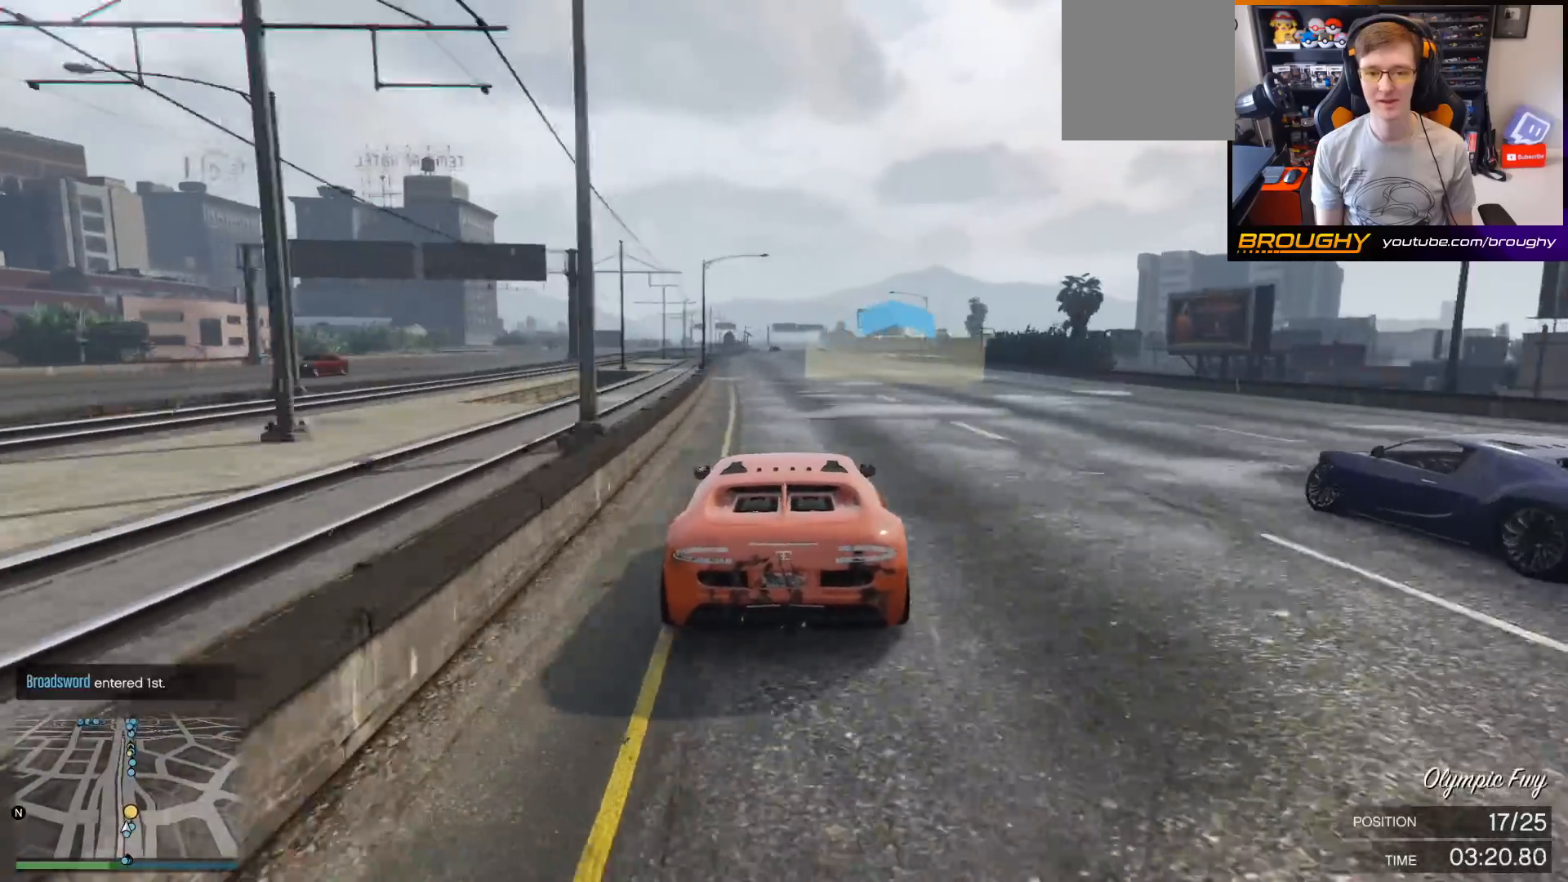
{"buttons": ["R2"], "left_stick": "center", "right_stick": "center", "events": []}
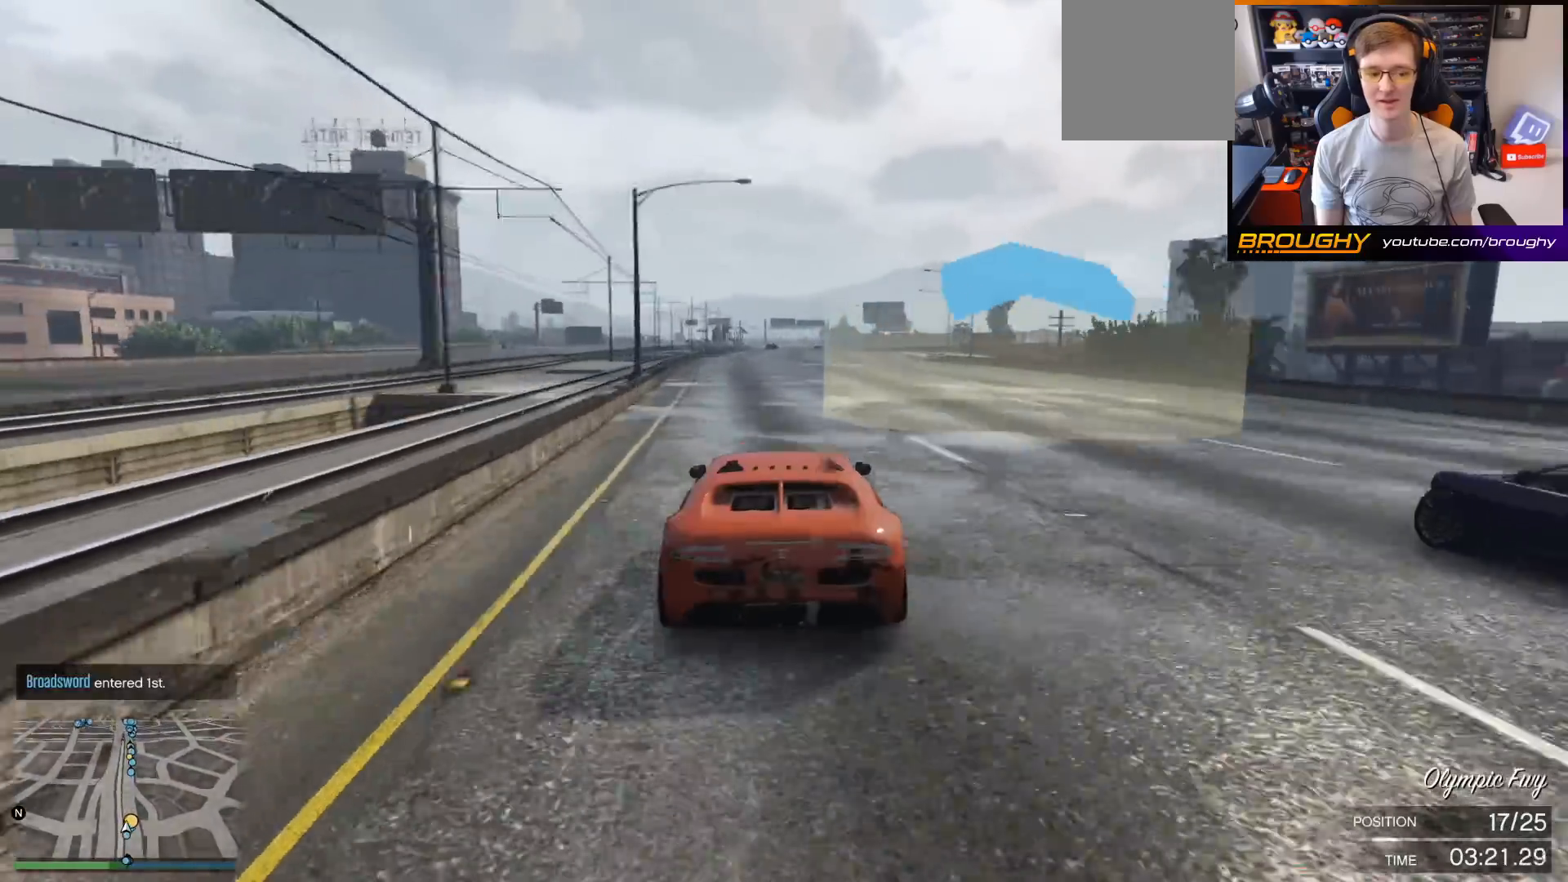
{"buttons": ["R2"], "left_stick": "center", "right_stick": "center", "events": []}
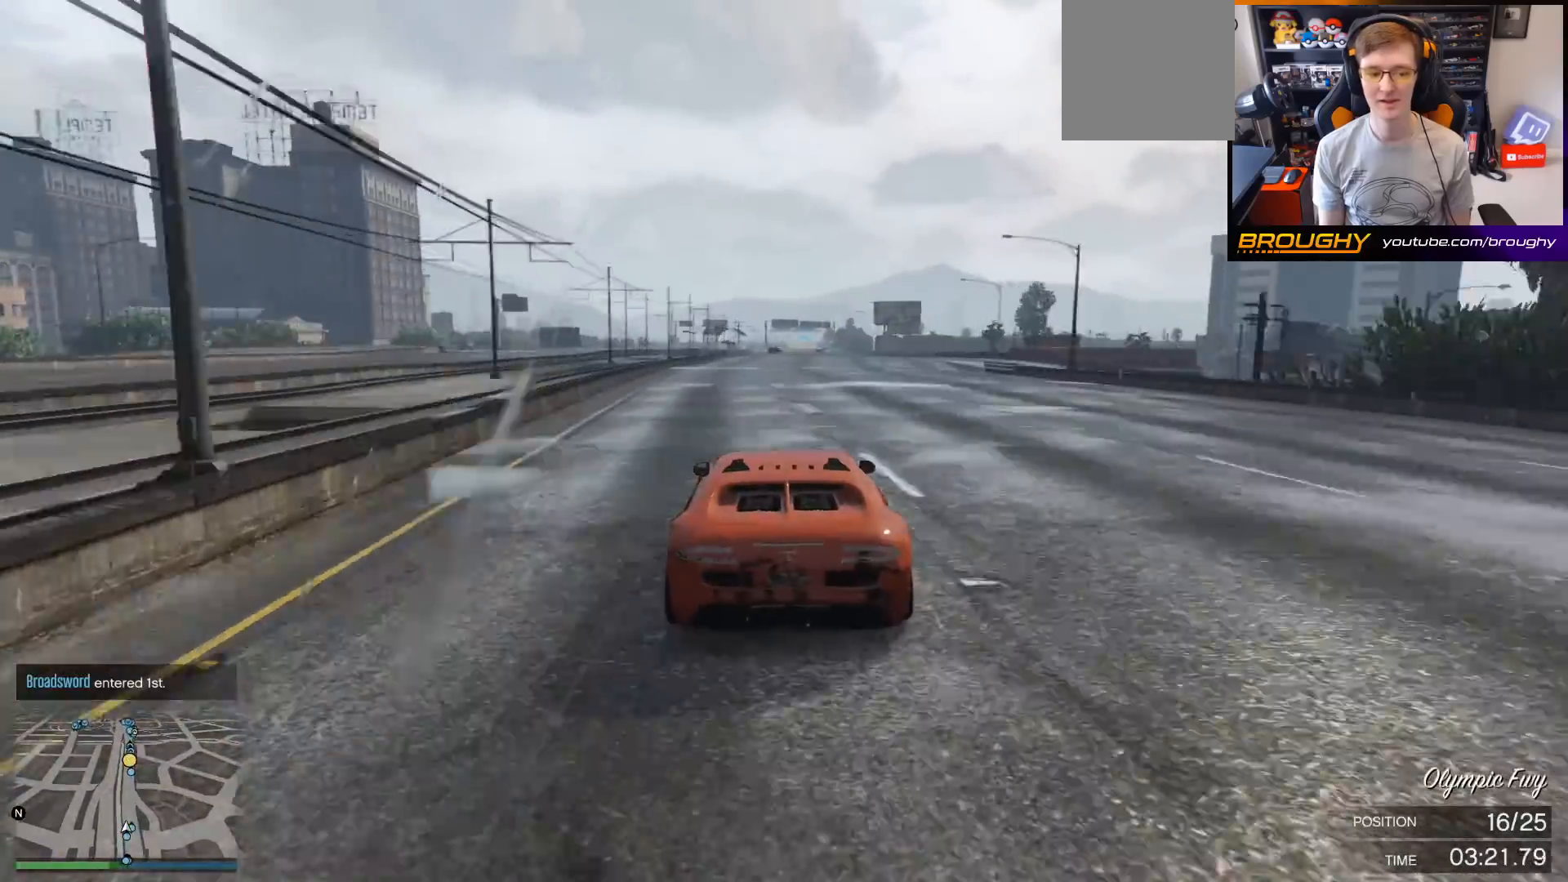
{"buttons": ["R2"], "left_stick": "right", "right_stick": "center", "events": [[433, "left_stick", "right"]]}
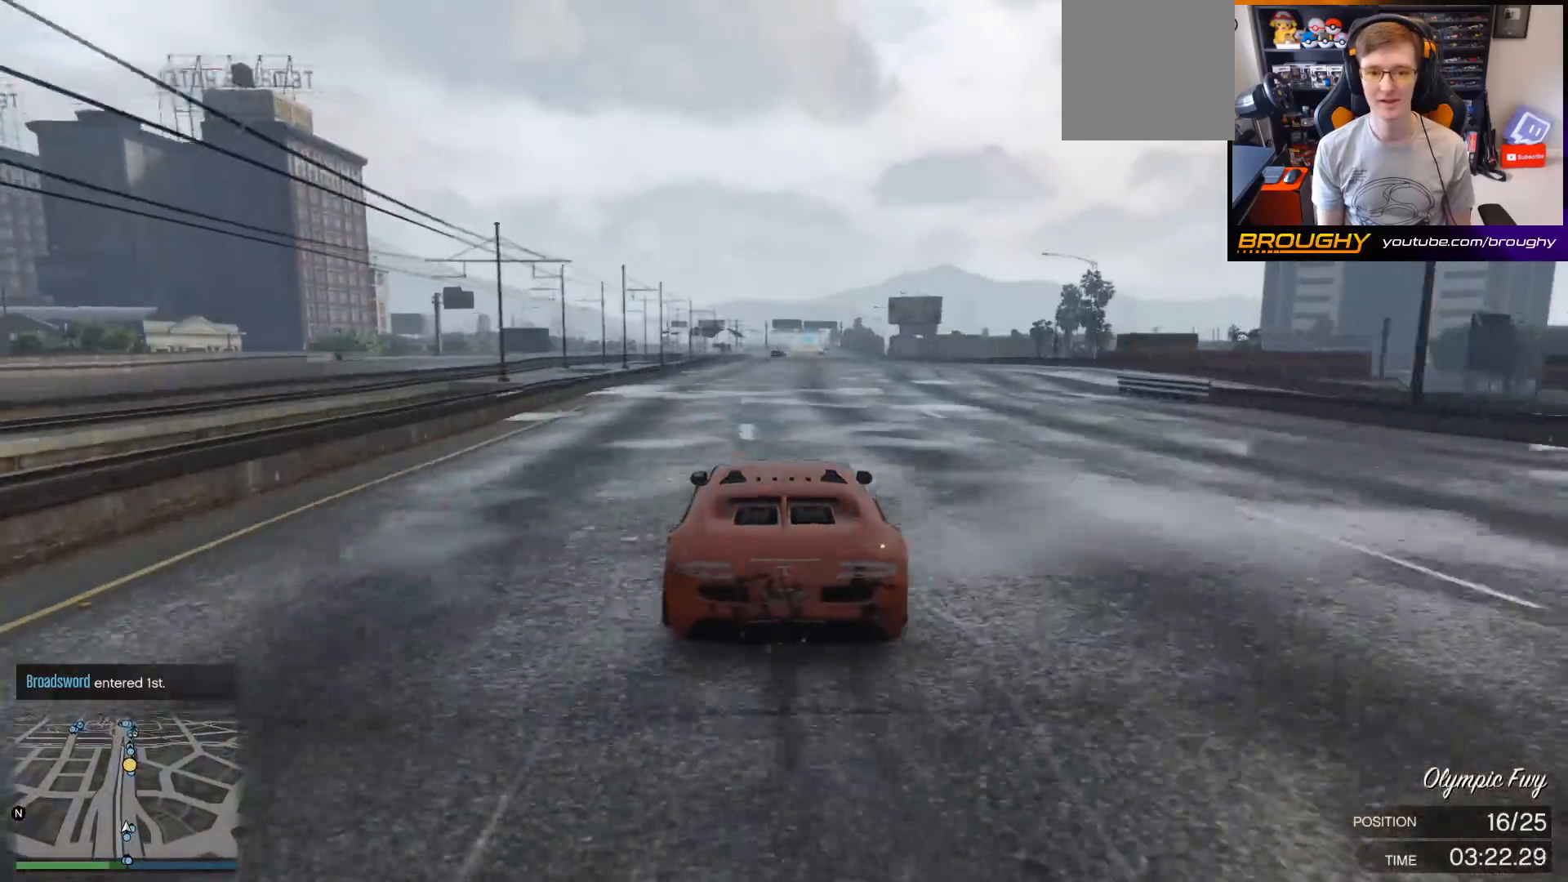
{"buttons": ["R2"], "left_stick": "center", "right_stick": "center", "events": [[67, "left_stick", "center"], [267, "left_stick", "right"], [400, "left_stick", "center"]]}
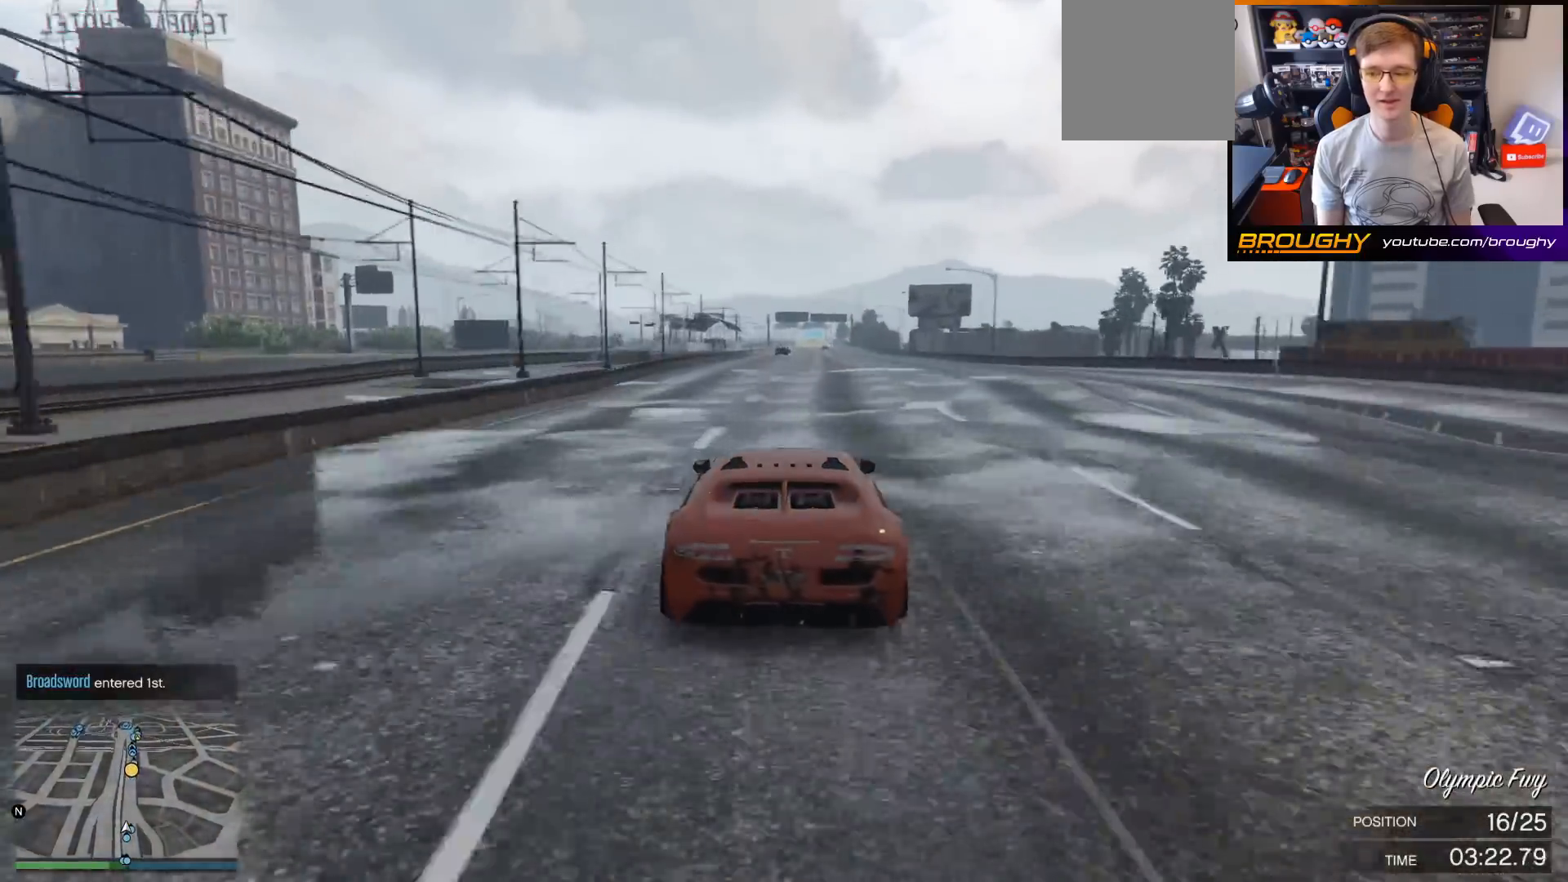
{"buttons": ["R2"], "left_stick": "center", "right_stick": "center", "events": [[33, "left_stick", "right"], [200, "left_stick", "center"], [367, "left_stick", "right"], [467, "left_stick", "center"]]}
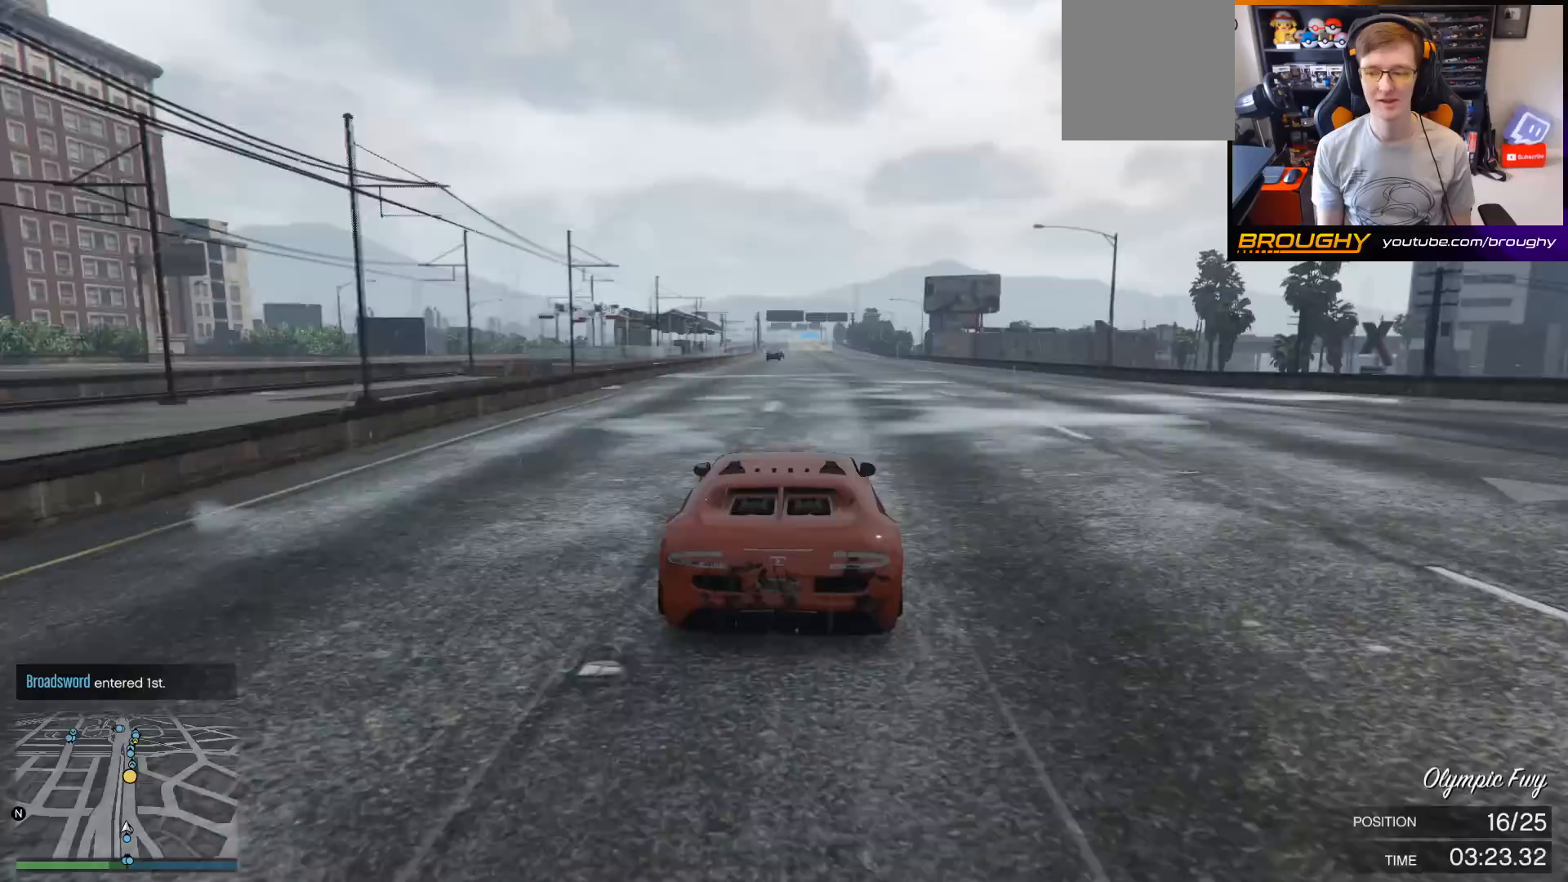
{"buttons": ["R2"], "left_stick": "center", "right_stick": "center", "events": [[200, "left_stick", "right"], [300, "left_stick", "center"]]}
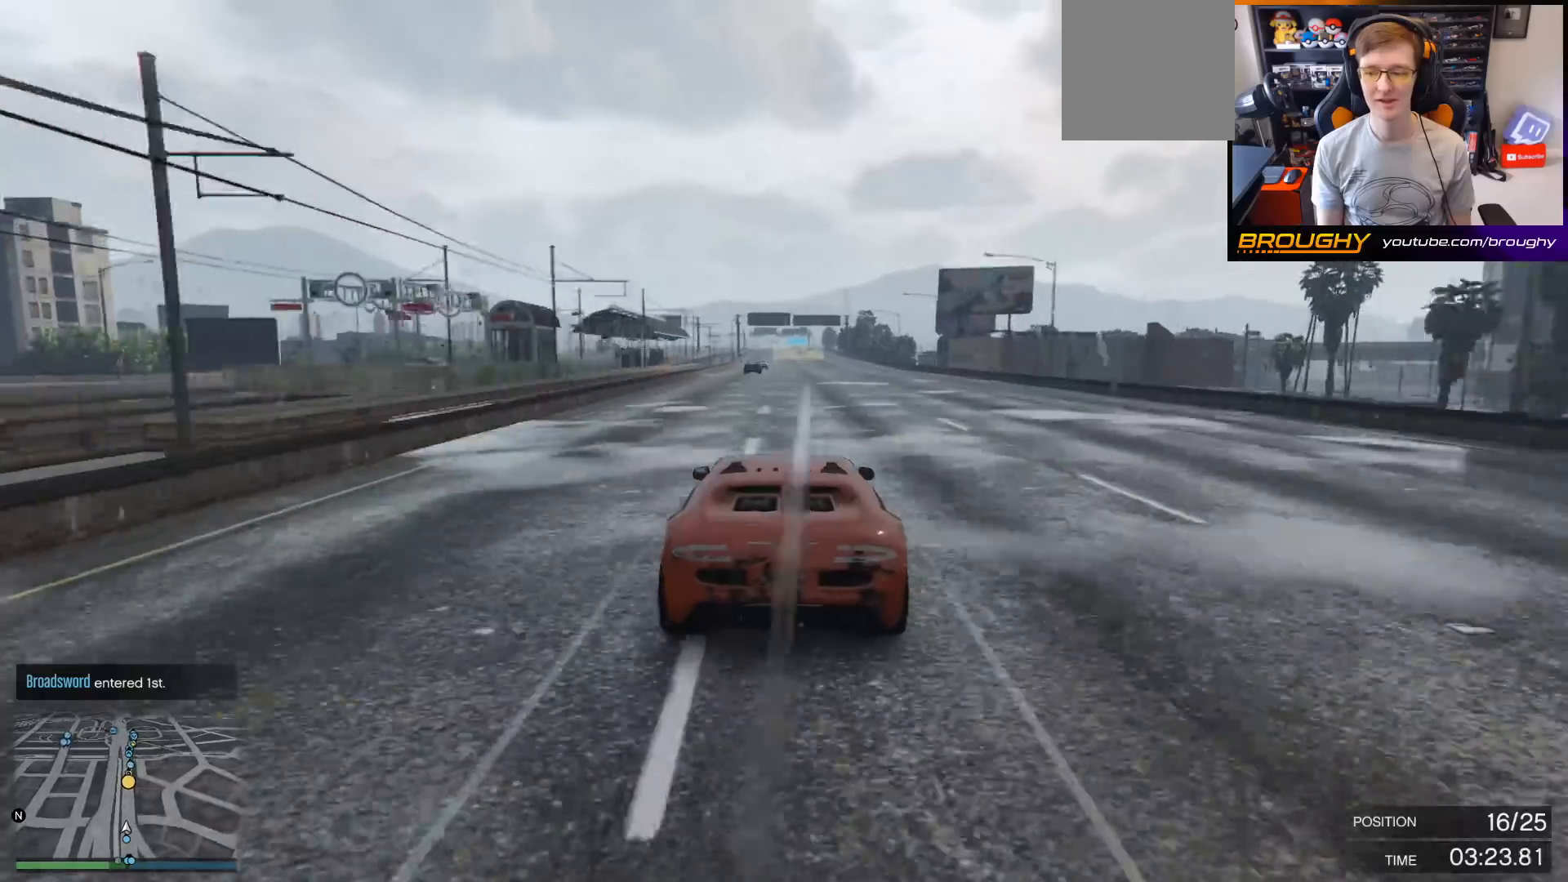
{"buttons": ["R2"], "left_stick": "center", "right_stick": "center", "events": []}
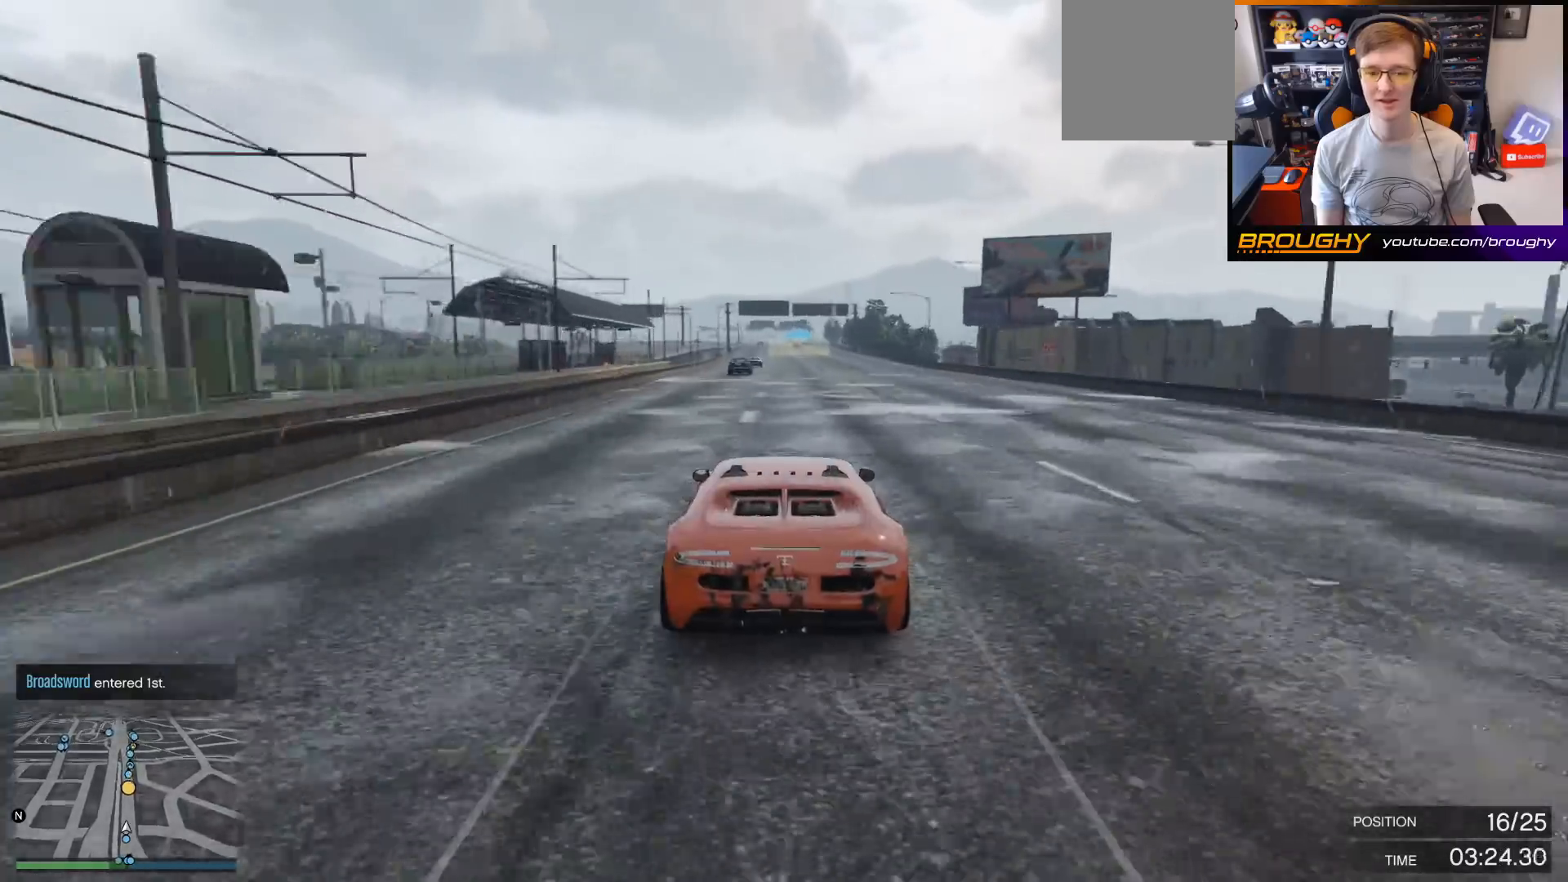
{"buttons": ["R2"], "left_stick": "center", "right_stick": "center", "events": [[133, "left_stick", "right"], [267, "left_stick", "center"]]}
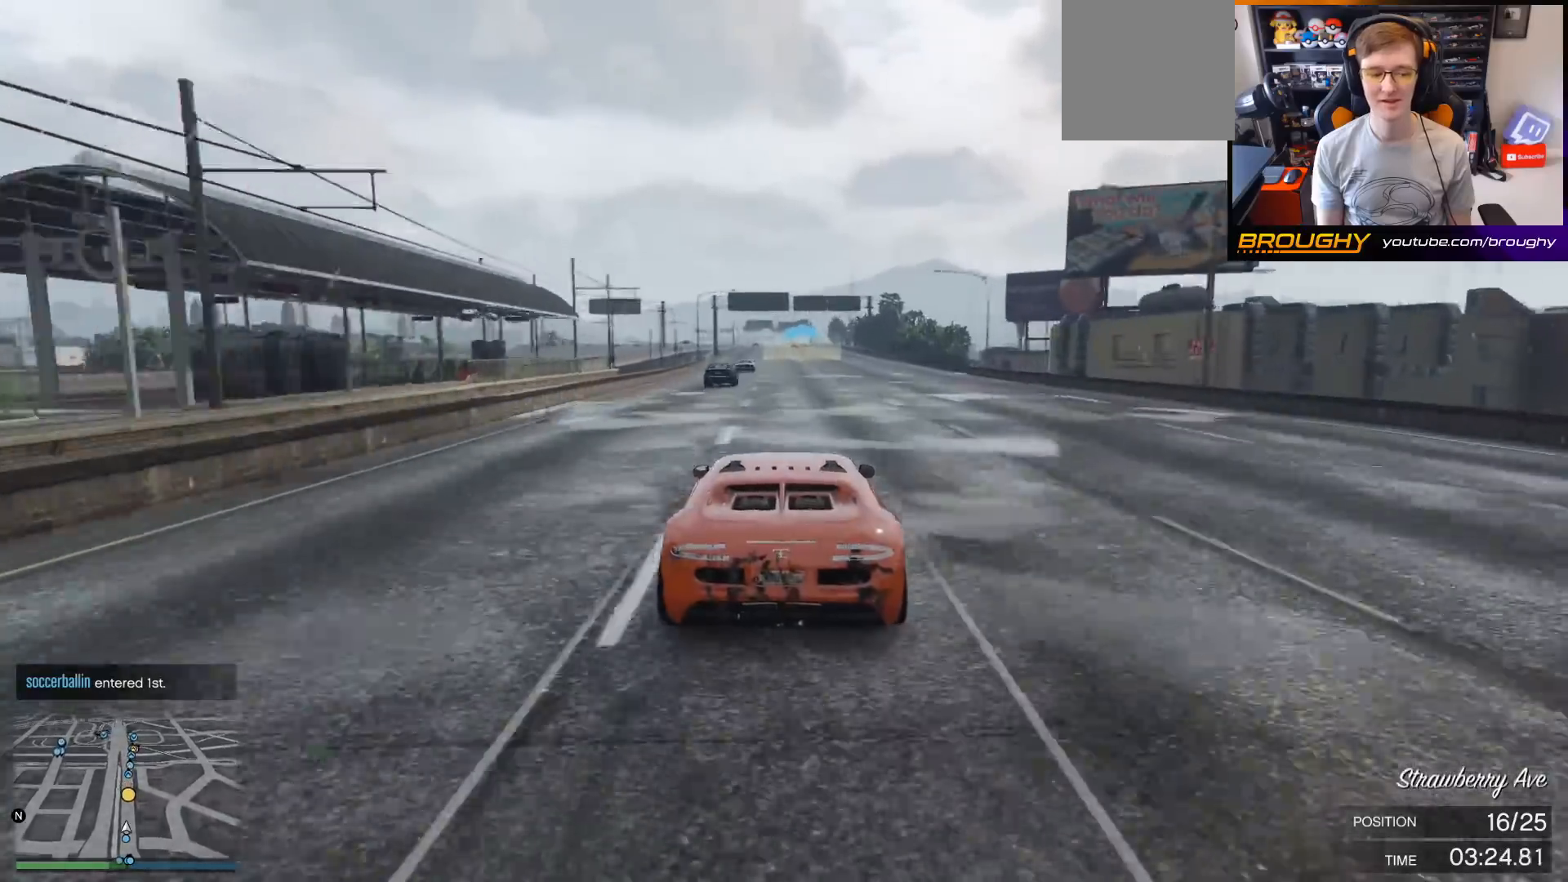
{"buttons": ["R2"], "left_stick": "right", "right_stick": "center", "events": [[67, "left_stick", "right"], [200, "left_stick", "center"], [400, "left_stick", "right"]]}
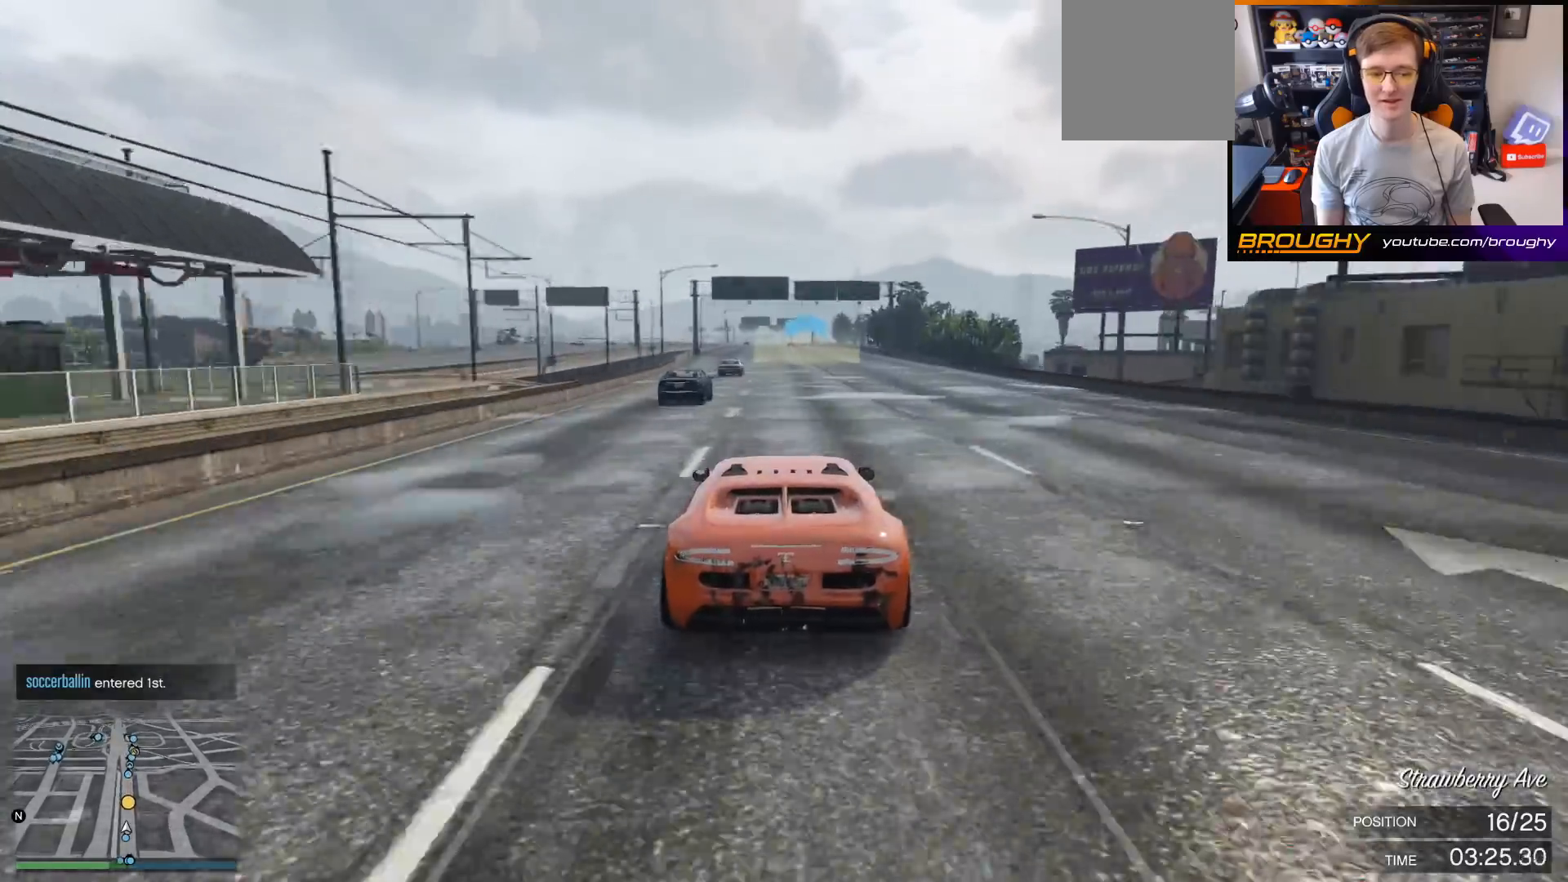
{"buttons": ["R2"], "left_stick": "center", "right_stick": "center", "events": [[33, "left_stick", "center"]]}
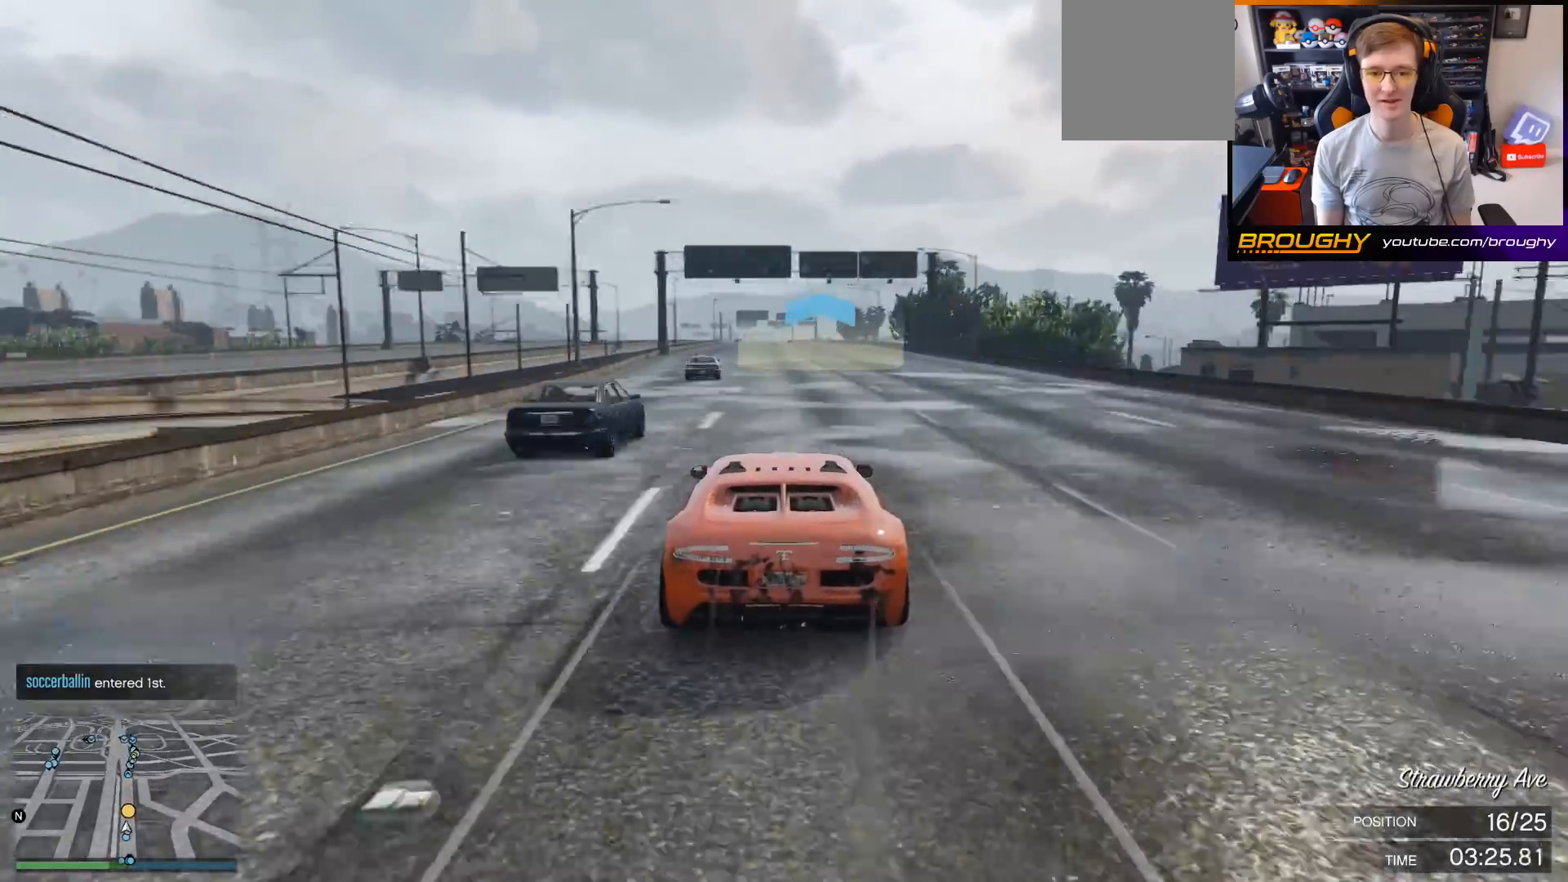
{"buttons": ["R2"], "left_stick": "center", "right_stick": "center", "events": []}
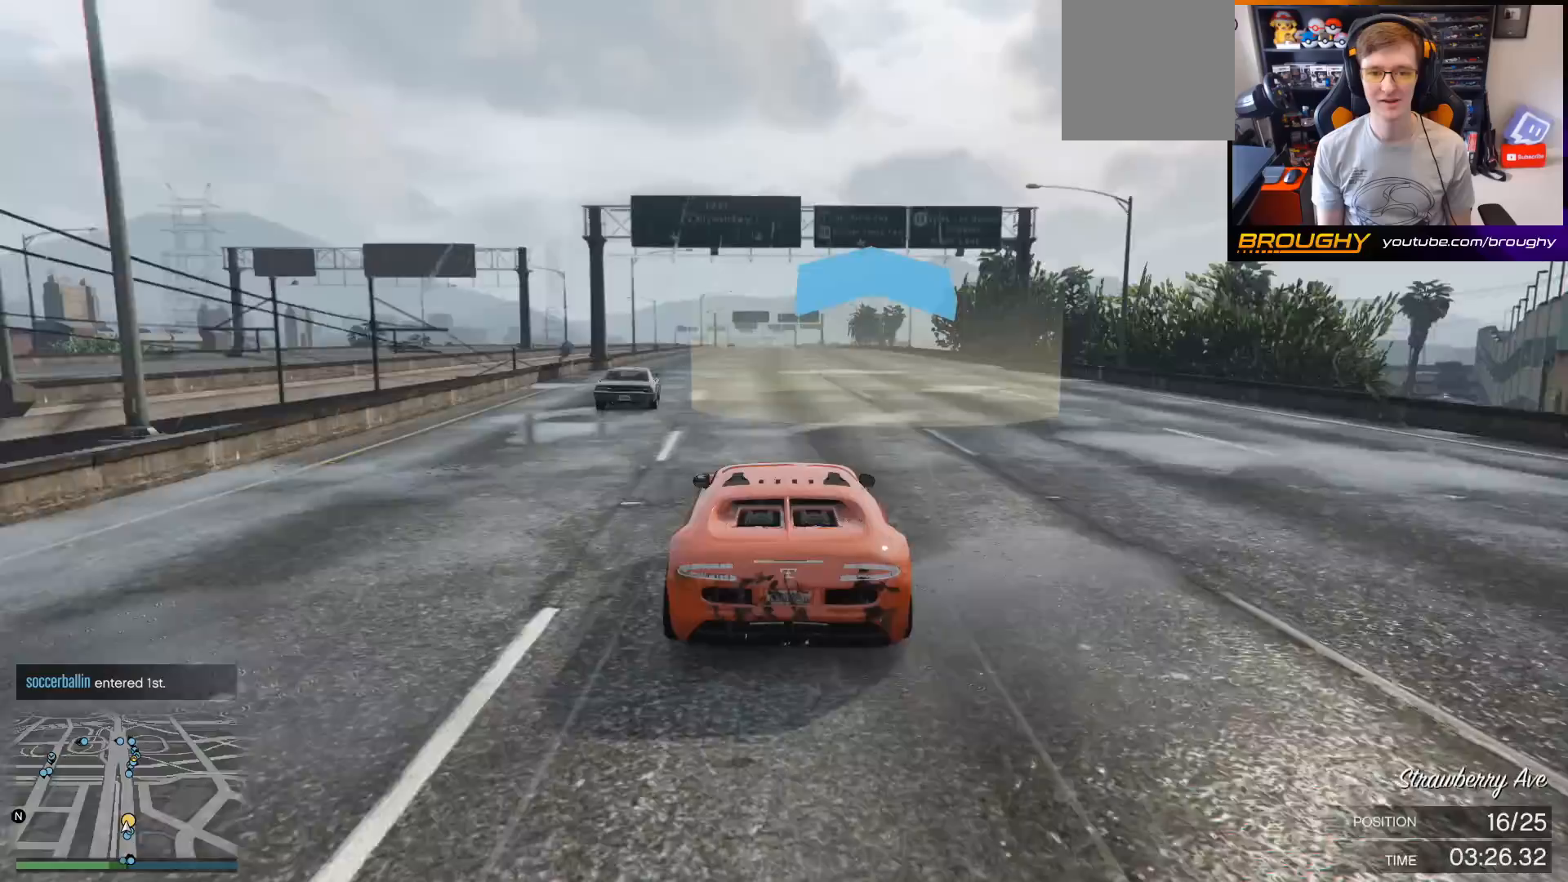
{"buttons": ["R2"], "left_stick": "center", "right_stick": "center", "events": [[133, "left_stick", "right"], [300, "left_stick", "center"]]}
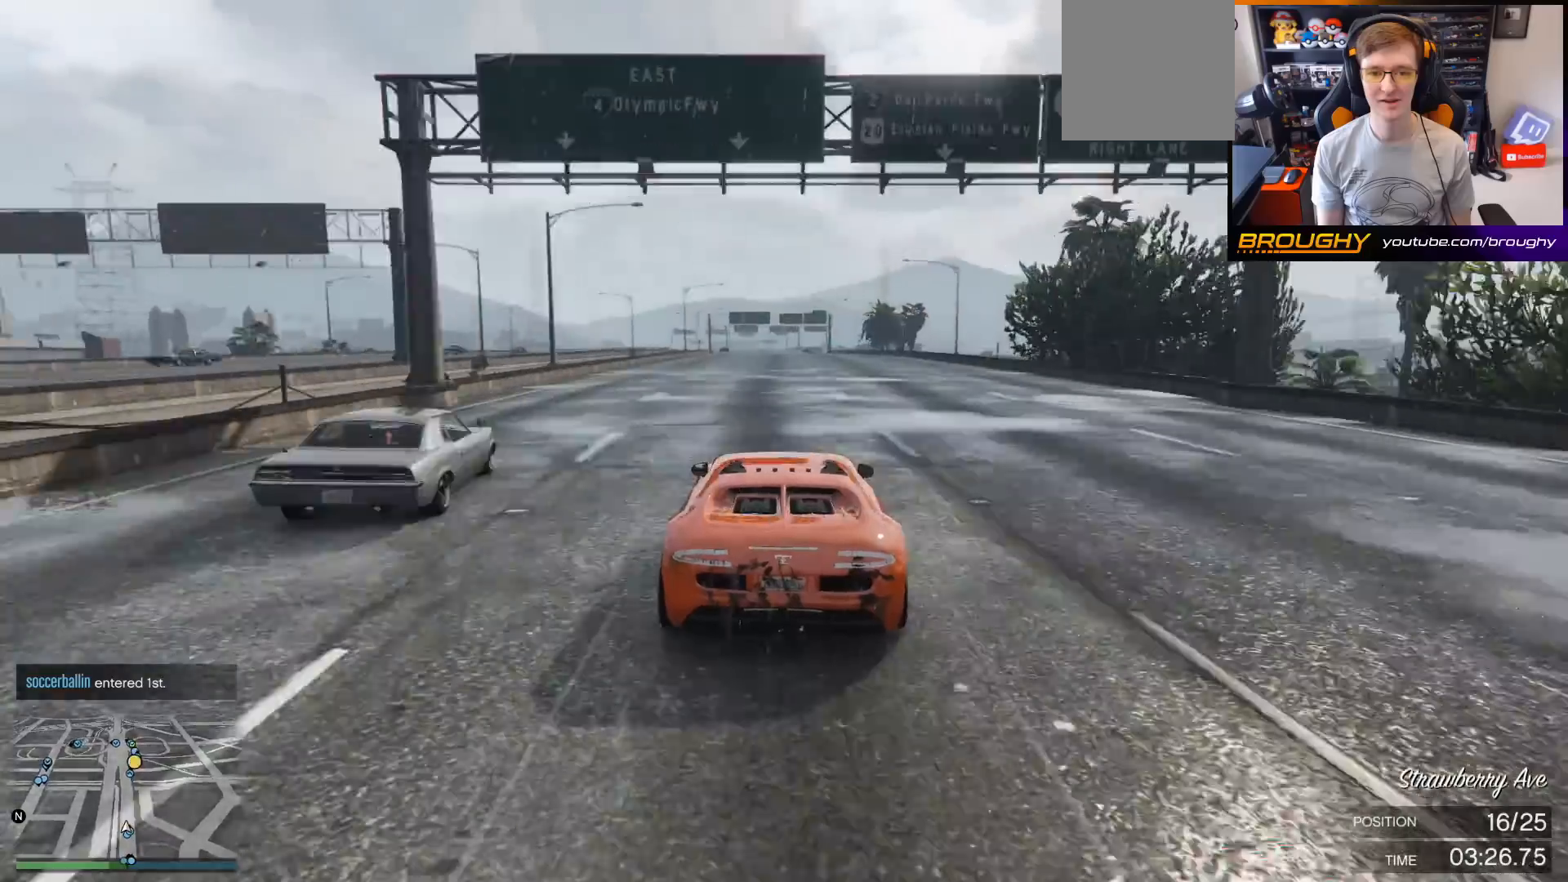
{"buttons": ["R2"], "left_stick": "right", "right_stick": "center", "events": [[467, "left_stick", "right"]]}
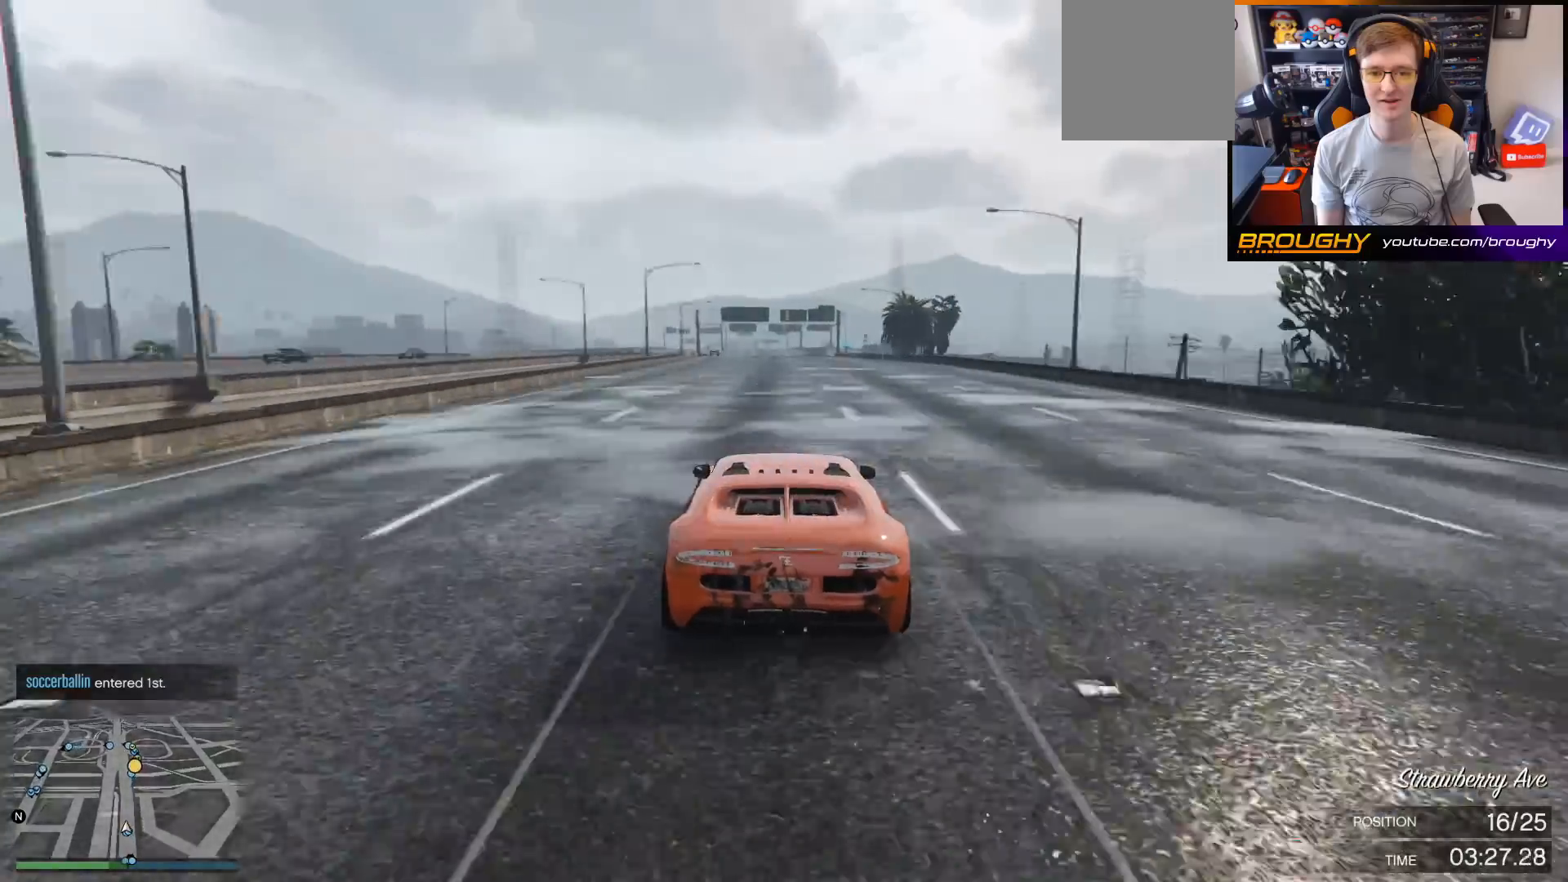
{"buttons": ["R2"], "left_stick": "center", "right_stick": "center", "events": [[100, "left_stick", "center"], [267, "left_stick", "right"], [400, "left_stick", "center"]]}
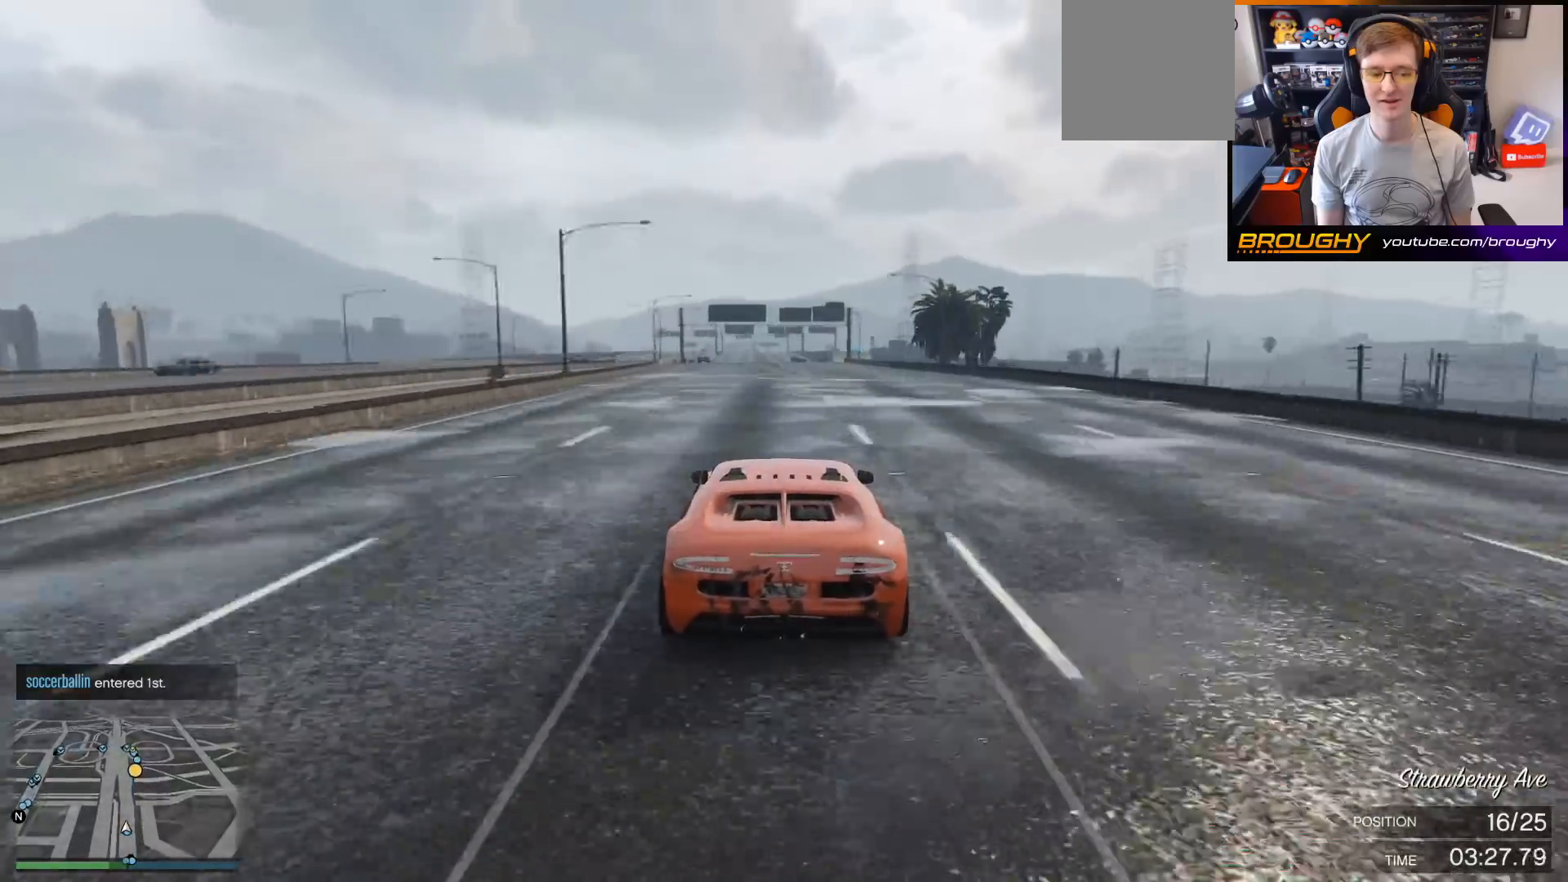
{"buttons": ["R2"], "left_stick": "right", "right_stick": "center", "events": [[100, "left_stick", "right"], [267, "left_stick", "center"], [367, "left_stick", "right"]]}
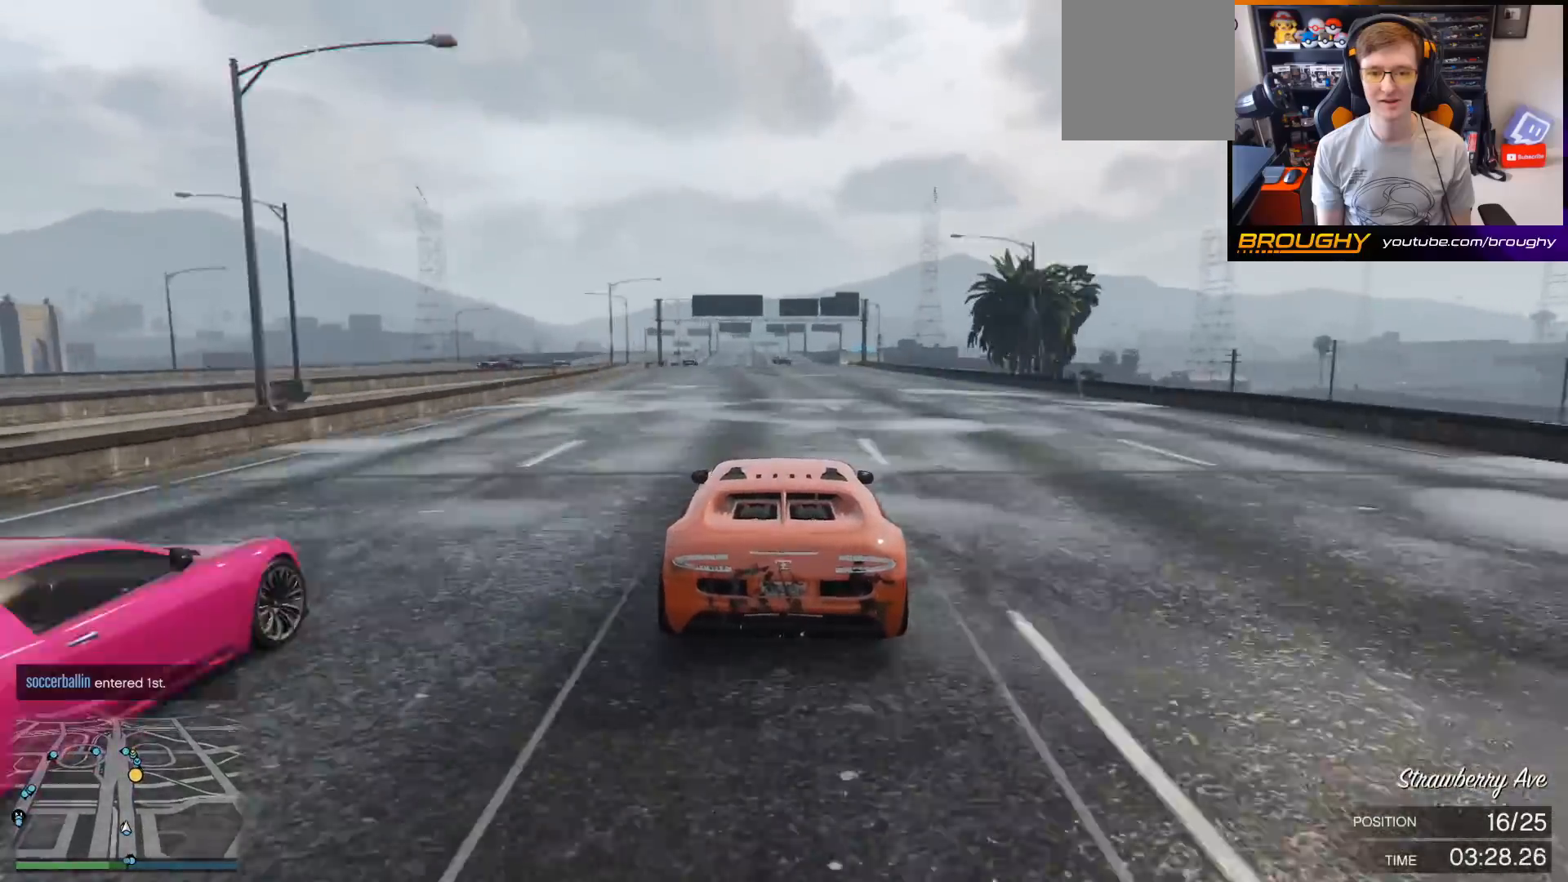
{"buttons": ["R2"], "left_stick": "center", "right_stick": "center", "events": [[33, "left_stick", "center"], [233, "left_stick", "right"], [333, "left_stick", "center"]]}
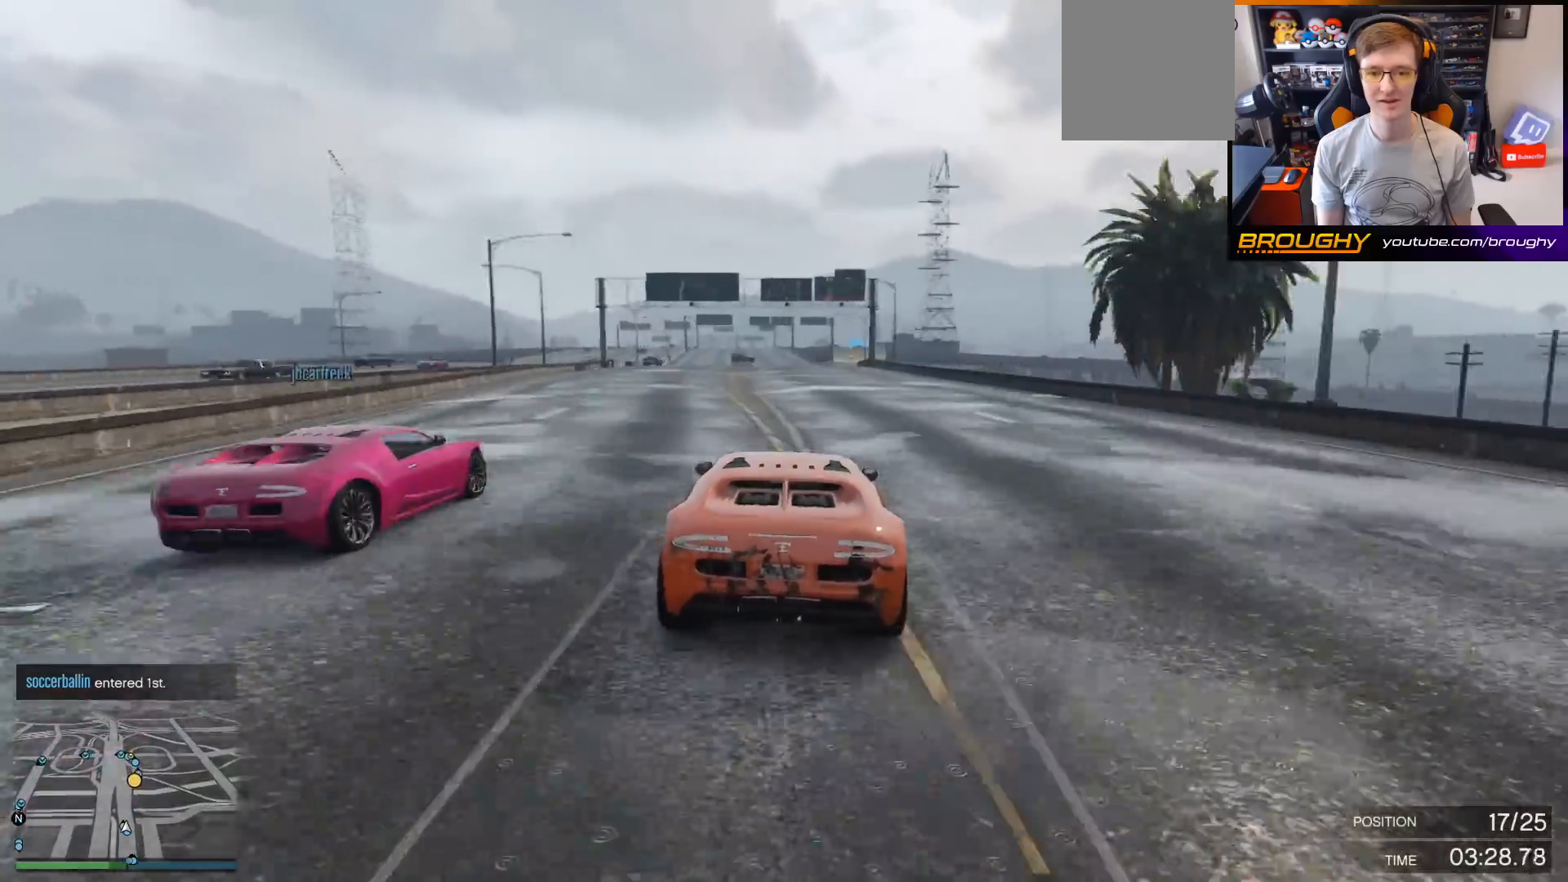
{"buttons": ["R2"], "left_stick": "center", "right_stick": "center", "events": [[67, "left_stick", "right"], [433, "left_stick", "center"]]}
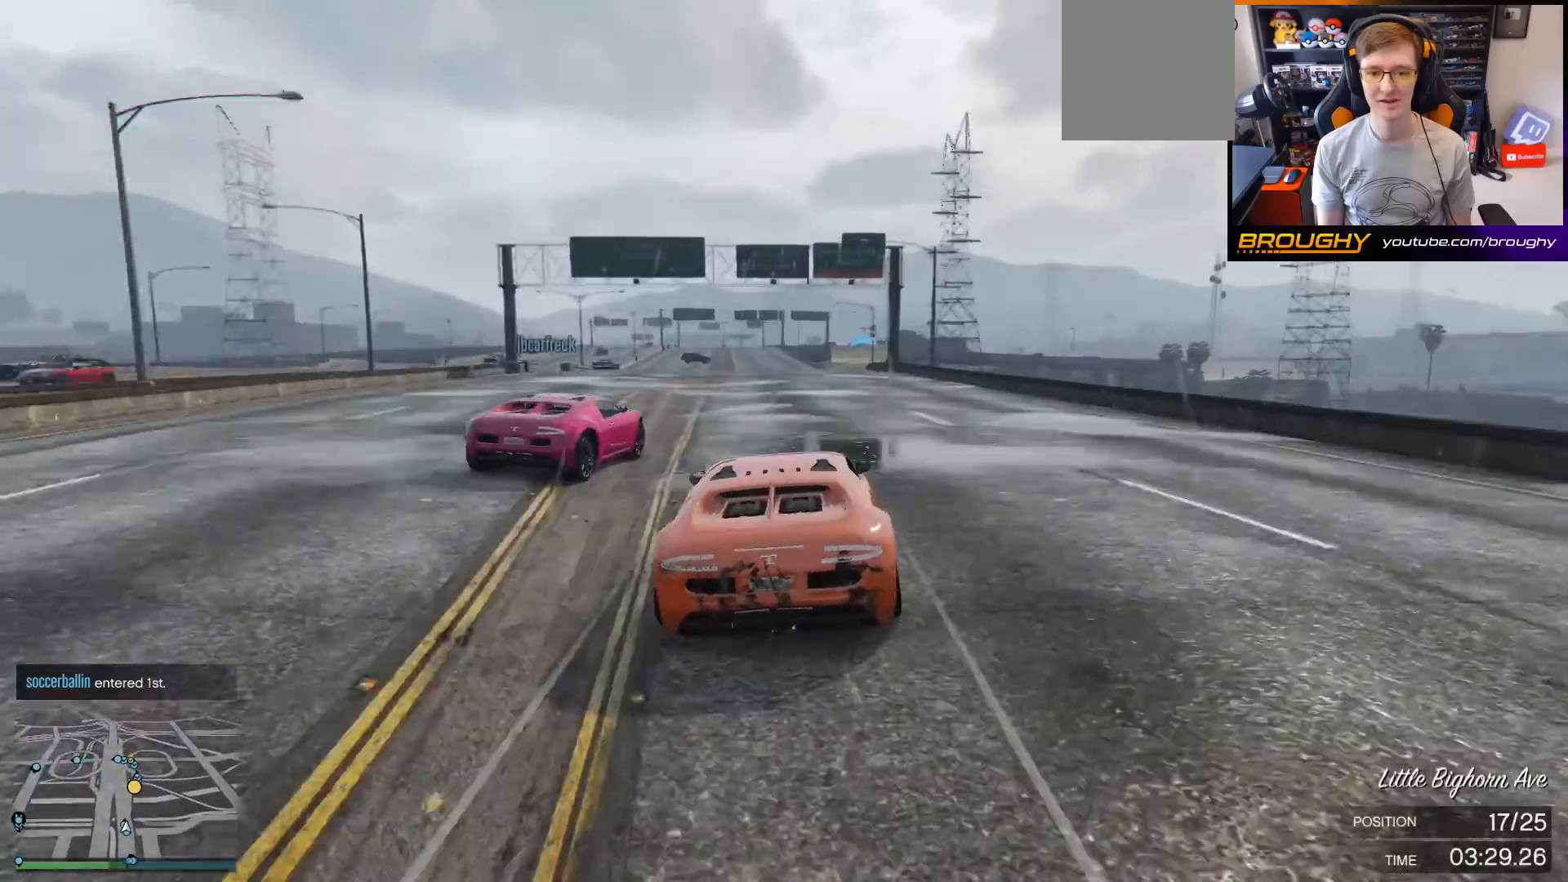
{"buttons": ["R2"], "left_stick": "center", "right_stick": "center", "events": [[33, "left_stick", "right"], [167, "left_stick", "center"], [400, "left_stick", "right"], [467, "left_stick", "center"]]}
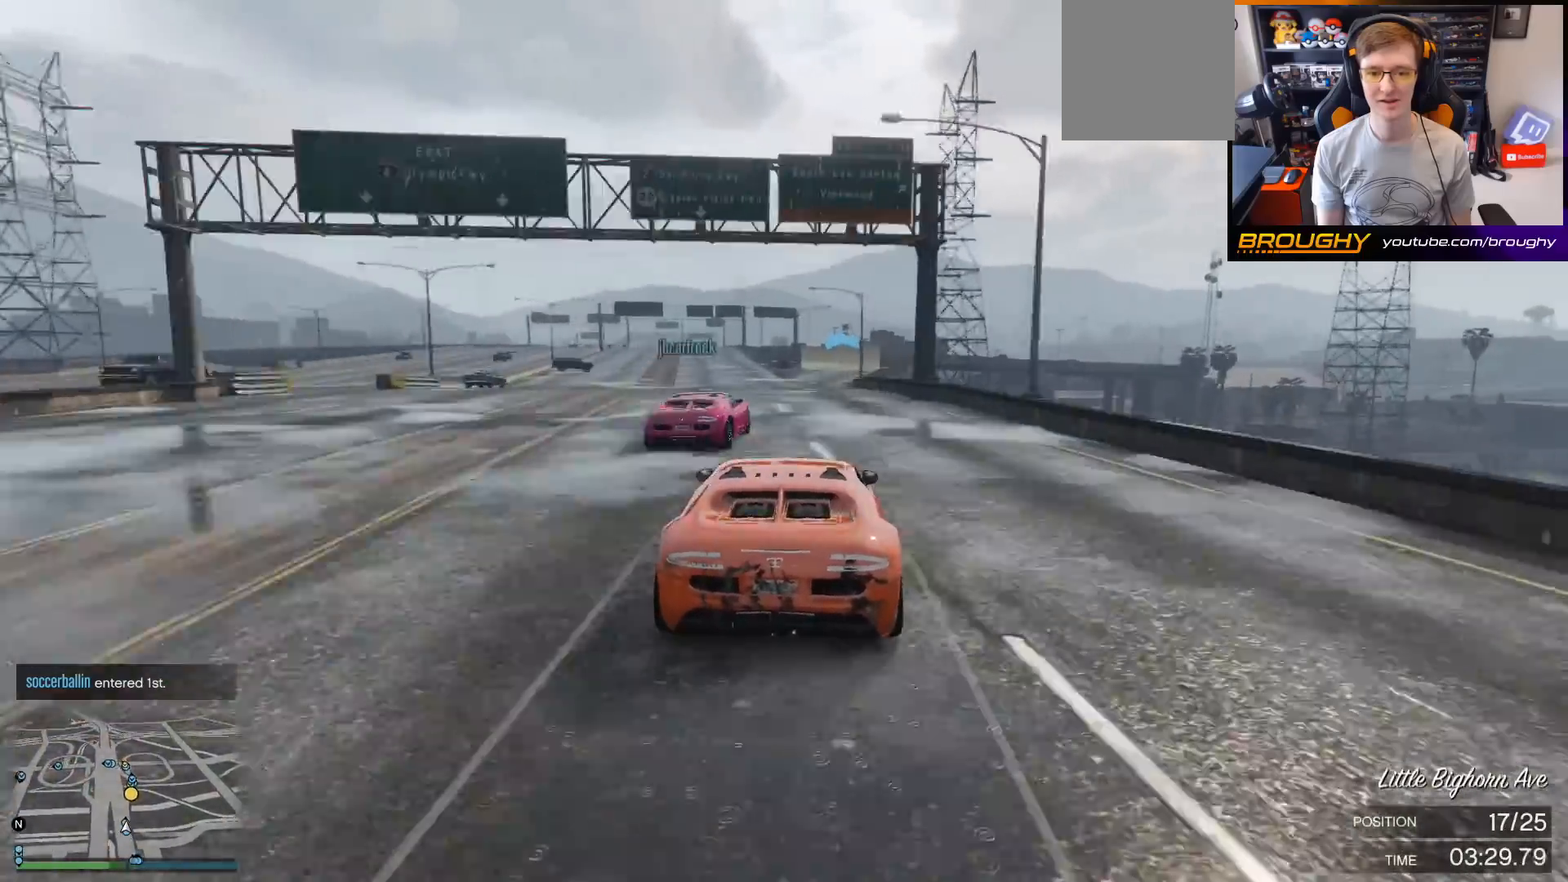
{"buttons": ["R2"], "left_stick": "center", "right_stick": "center", "events": [[300, "left_stick", "right"], [433, "left_stick", "center"]]}
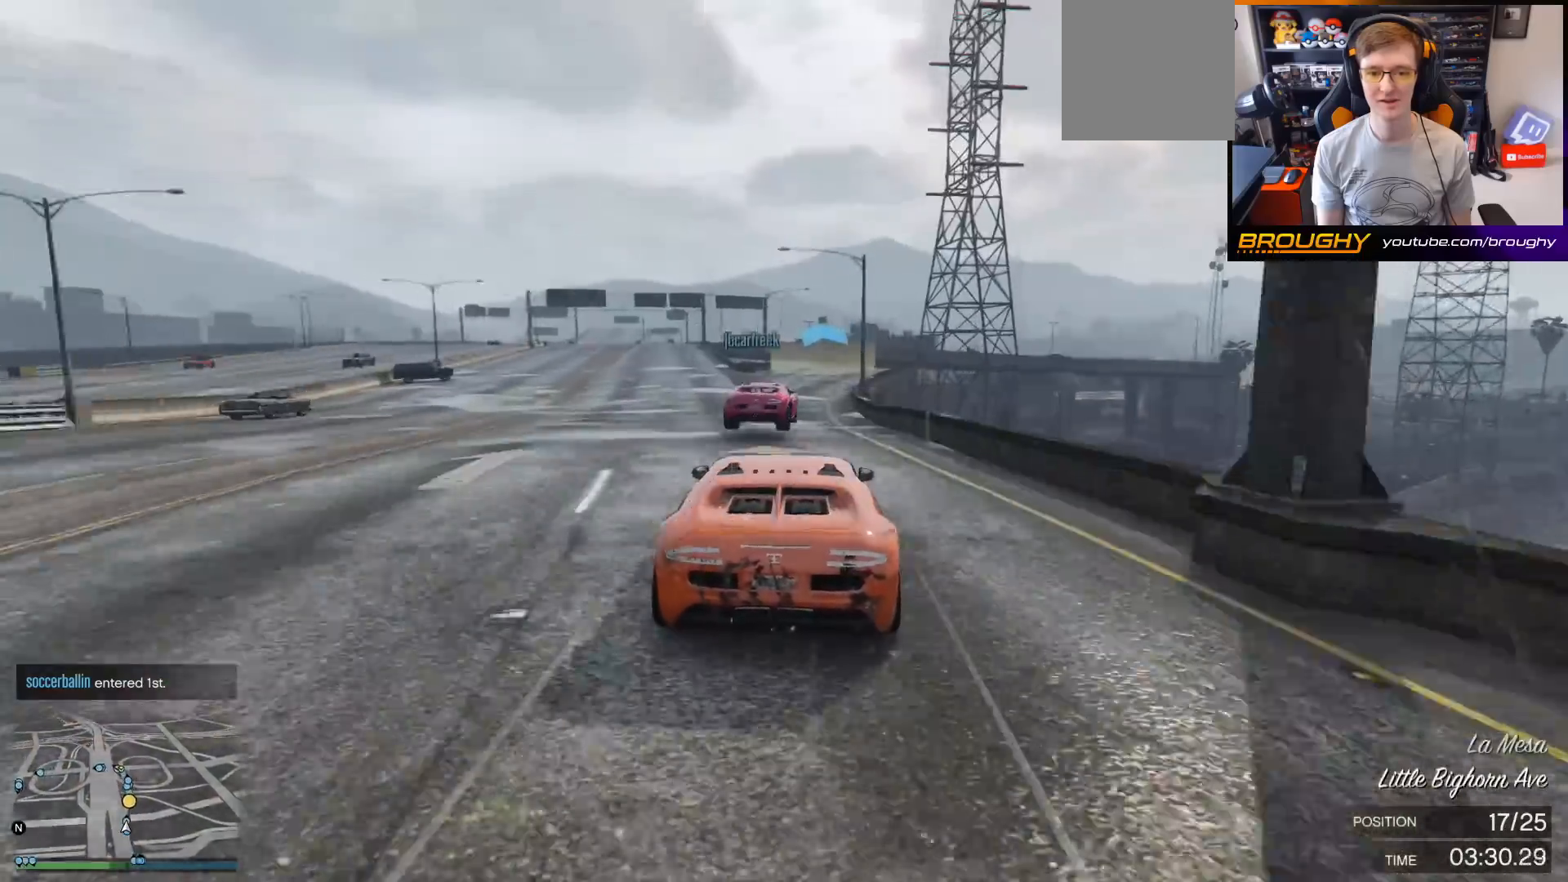
{"buttons": ["R2"], "left_stick": "center", "right_stick": "center", "events": []}
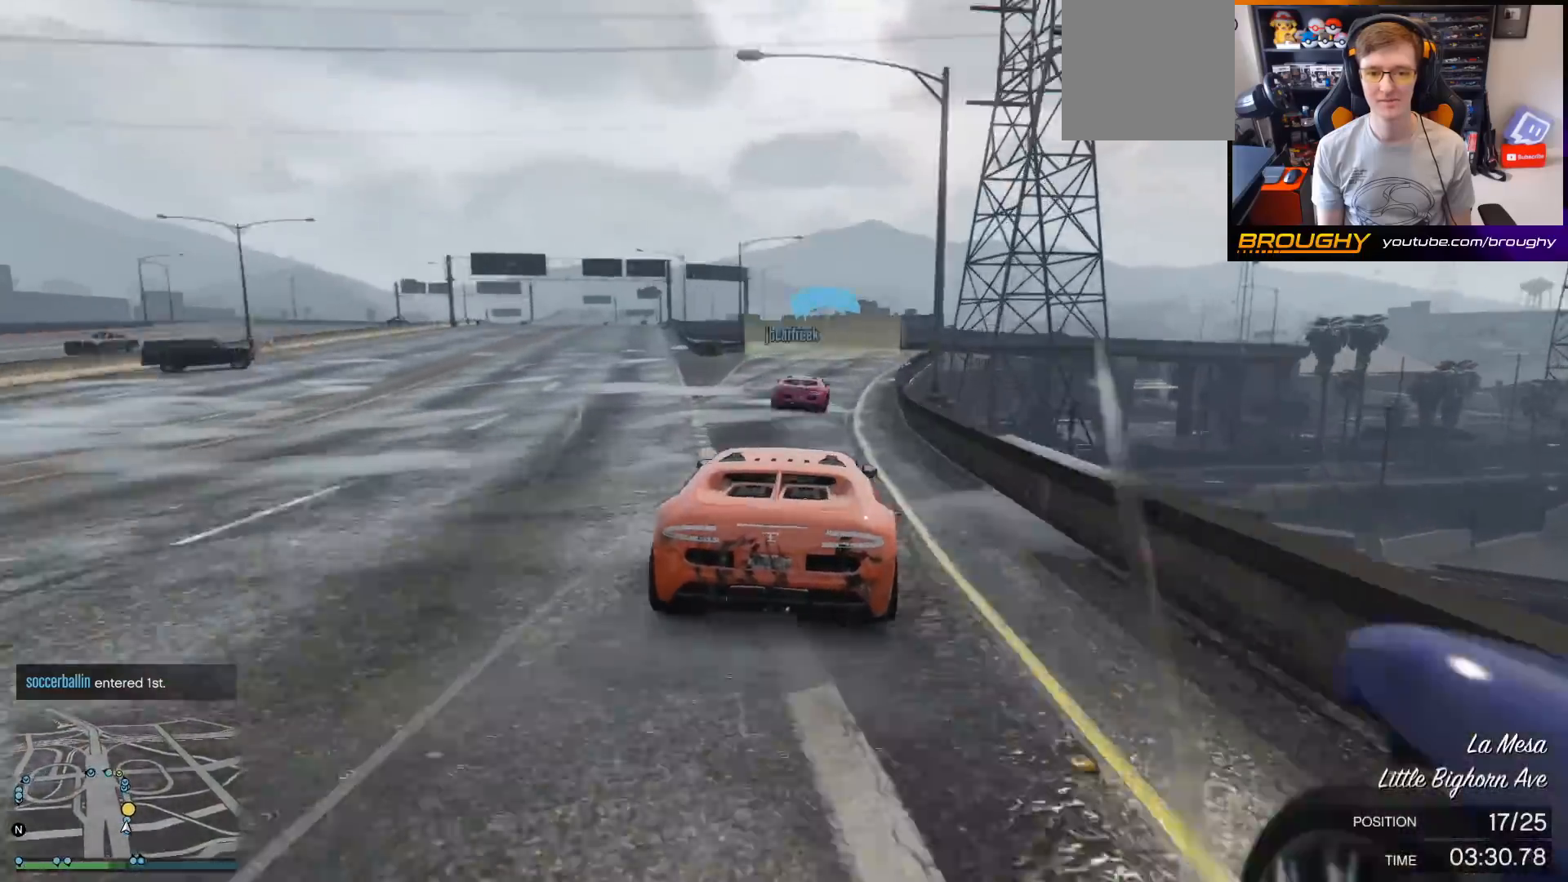
{"buttons": ["R2"], "left_stick": "left", "right_stick": "left", "events": [[200, "left_stick", "left"], [333, "right_stick", "left"], [400, "left_stick", "center"], [500, "left_stick", "left"]]}
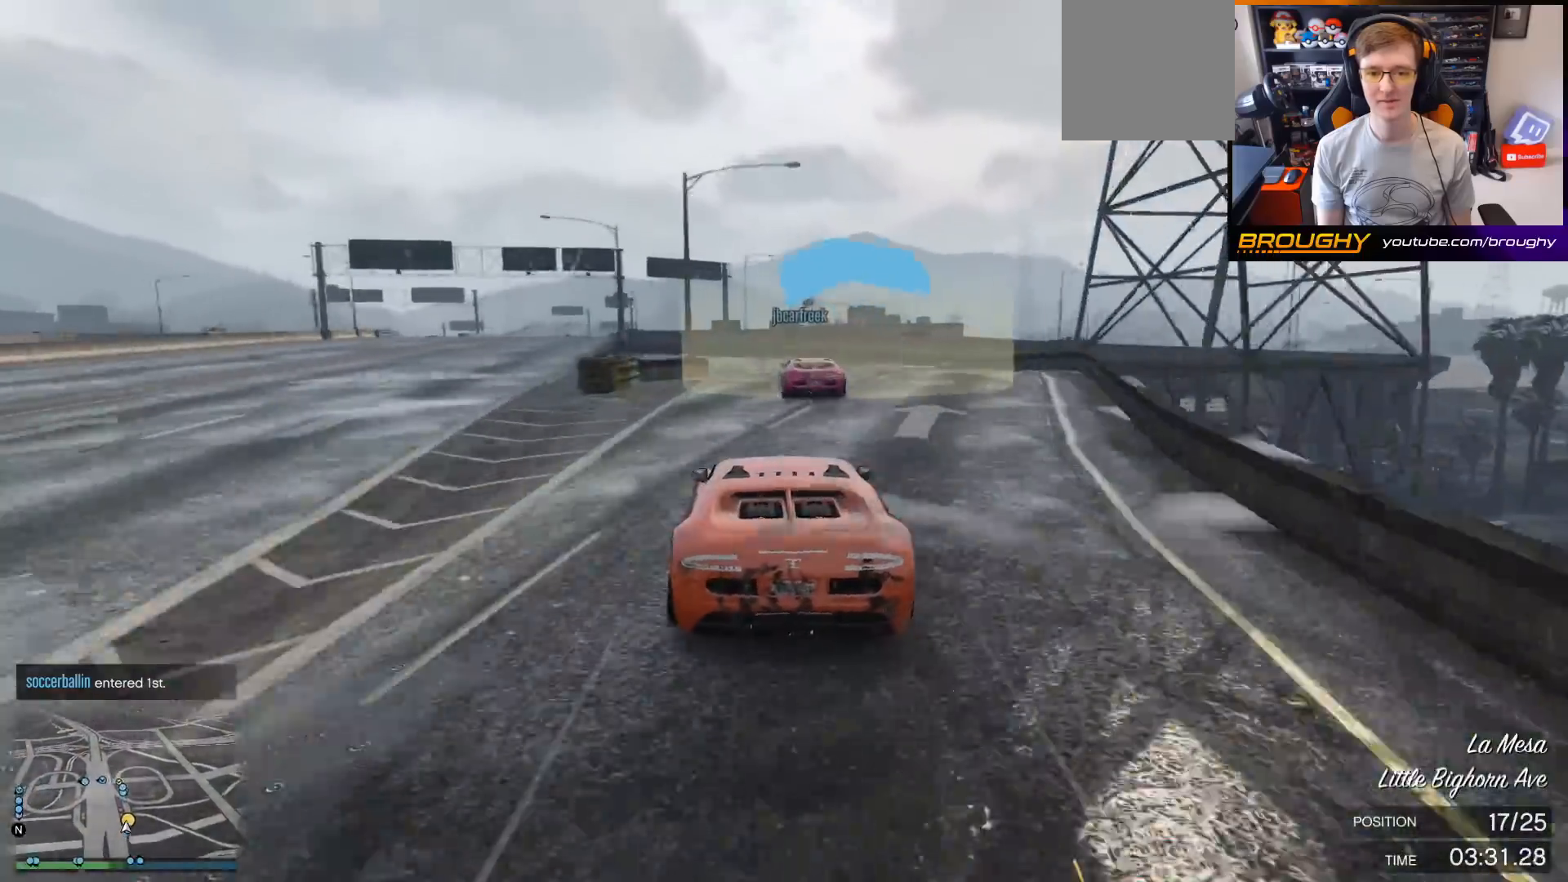
{"buttons": ["L2"], "left_stick": "down-left", "right_stick": "left", "events": [[100, "L2", "down"], [100, "R2", "up"], [233, "left_stick", "center"], [367, "left_stick", "down-left"]]}
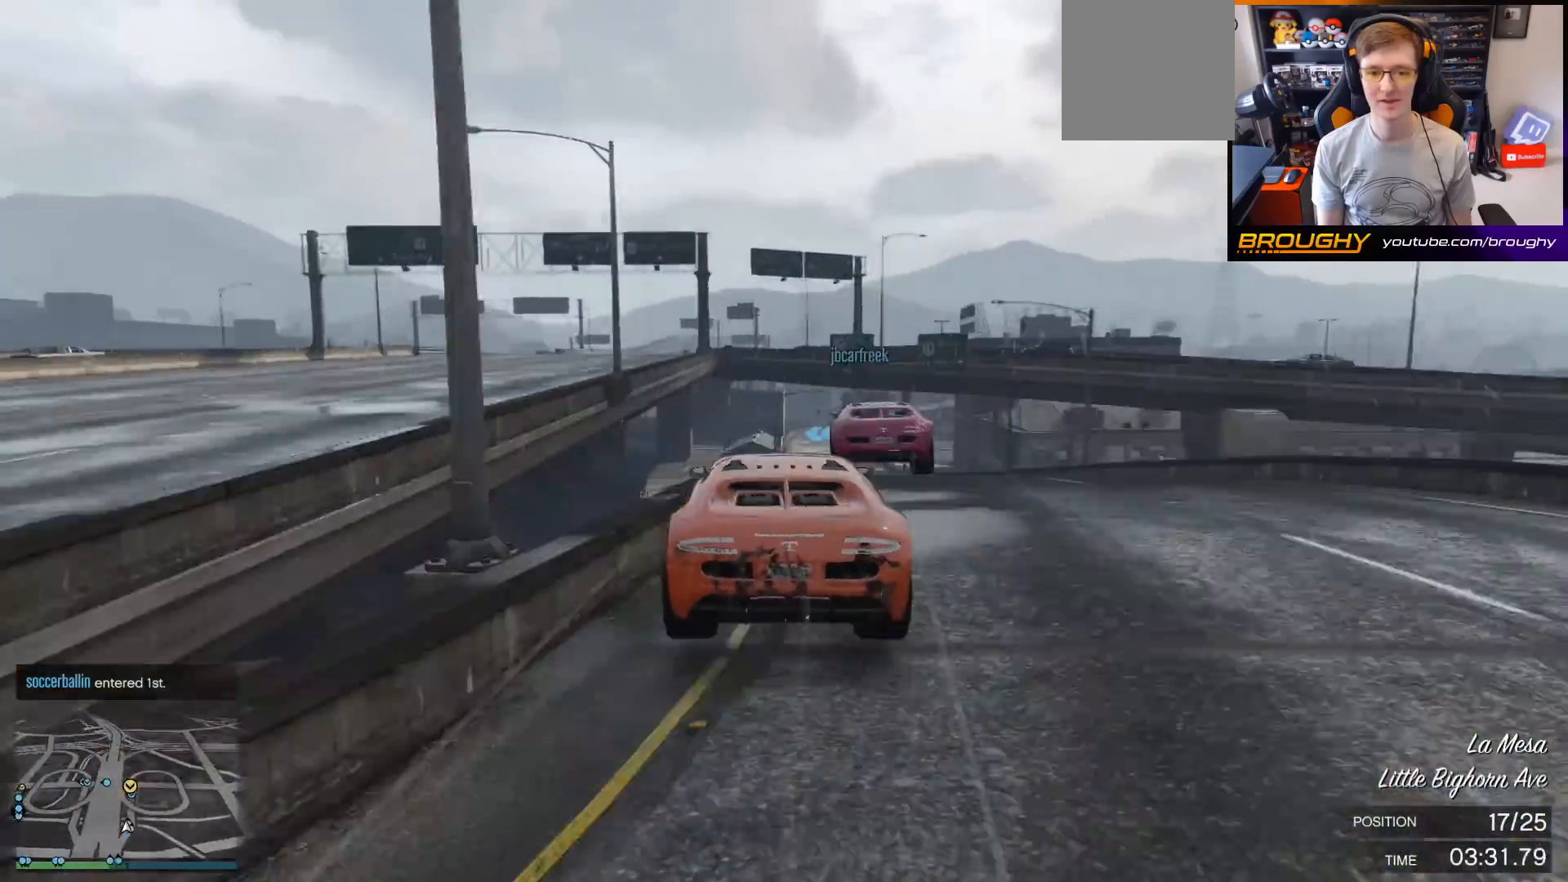
{"buttons": ["L2"], "left_stick": "up-left", "right_stick": "left", "events": [[200, "left_stick", "left"], [433, "left_stick", "up-left"]]}
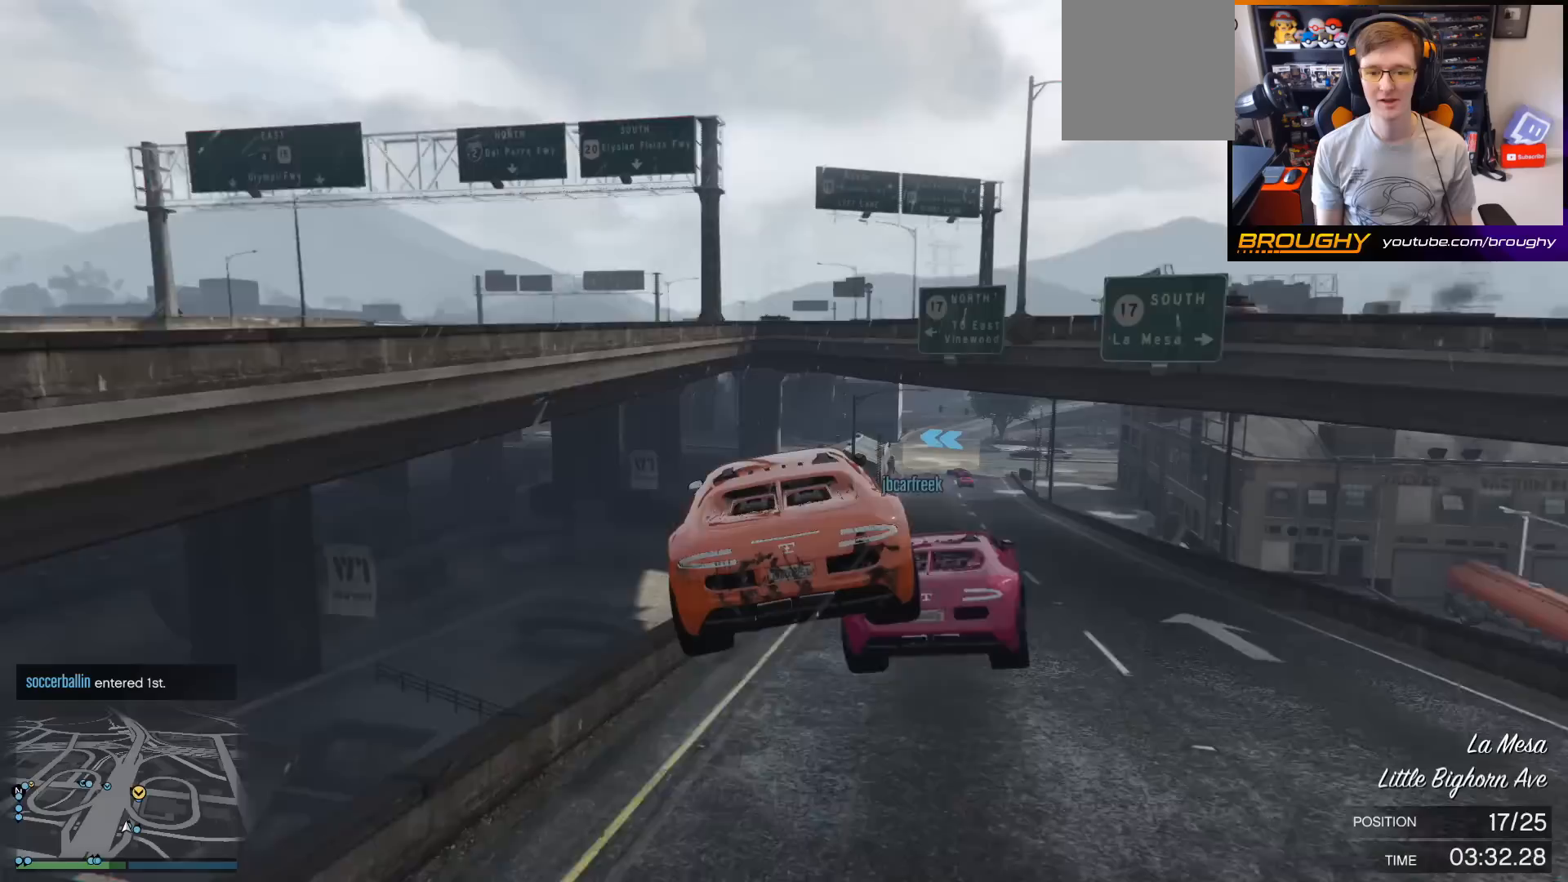
{"buttons": ["L2"], "left_stick": "right", "right_stick": "left", "events": [[67, "left_stick", "right"]]}
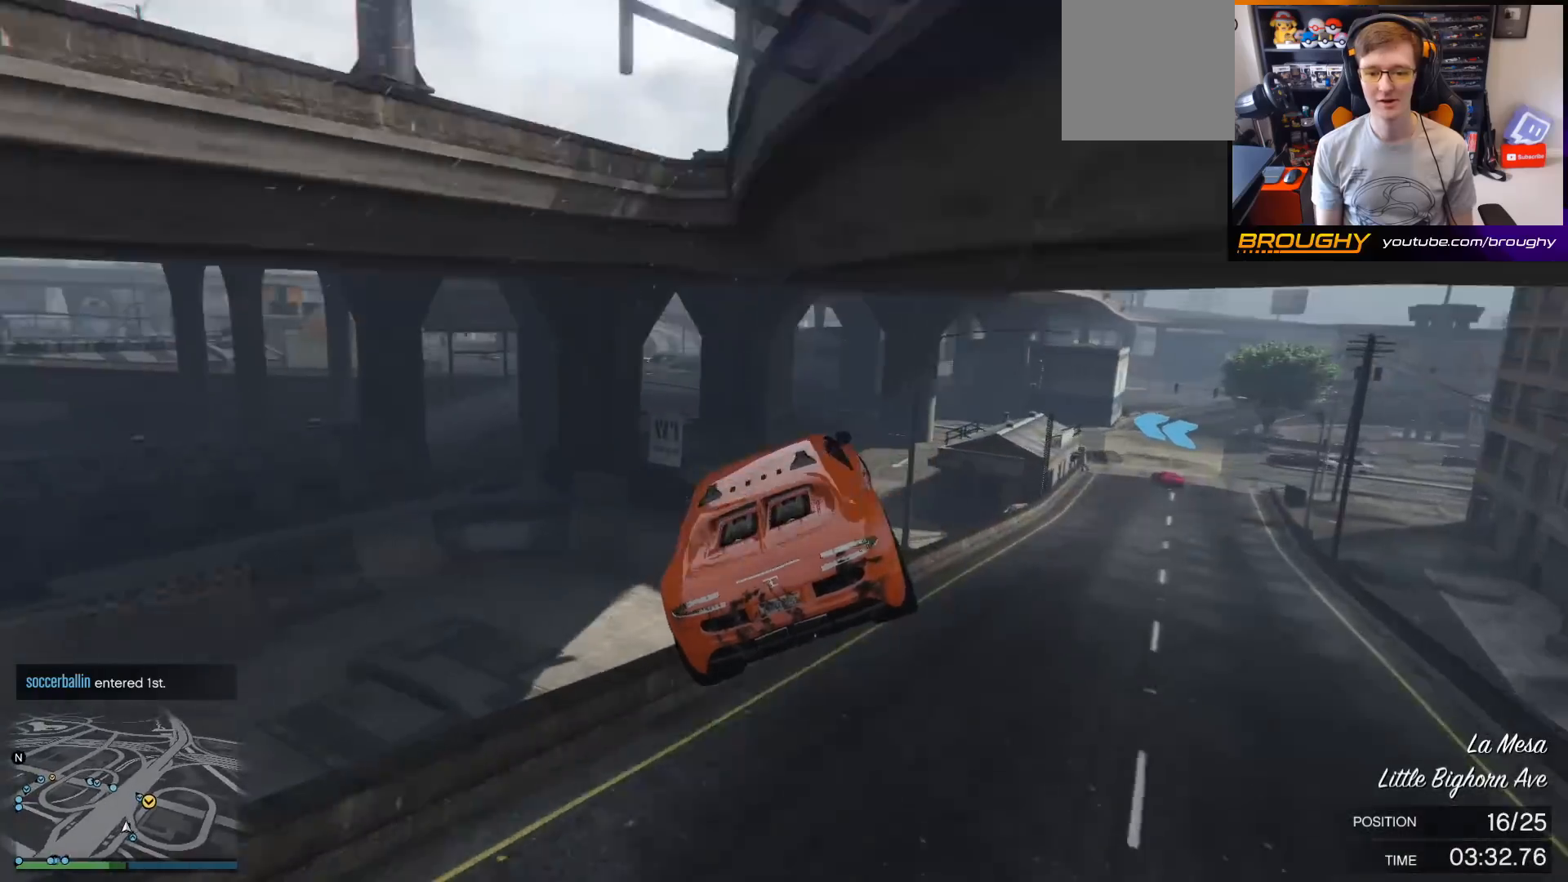
{"buttons": ["L2"], "left_stick": "left", "right_stick": "left", "events": [[367, "left_stick", "up"], [467, "left_stick", "left"]]}
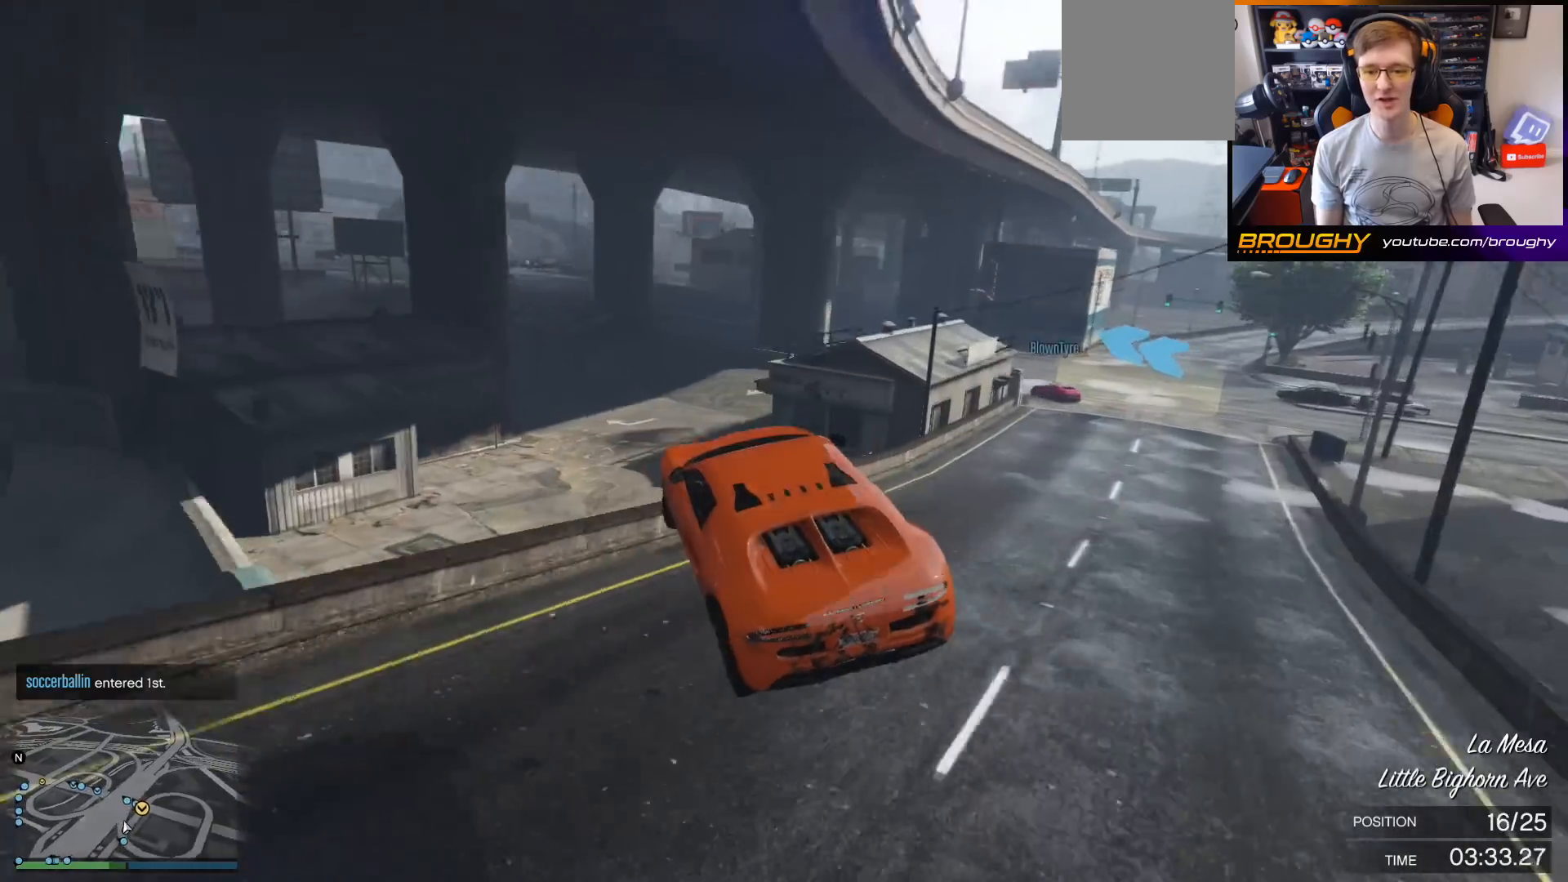
{"buttons": ["L2"], "left_stick": "right", "right_stick": "left", "events": [[400, "left_stick", "right"]]}
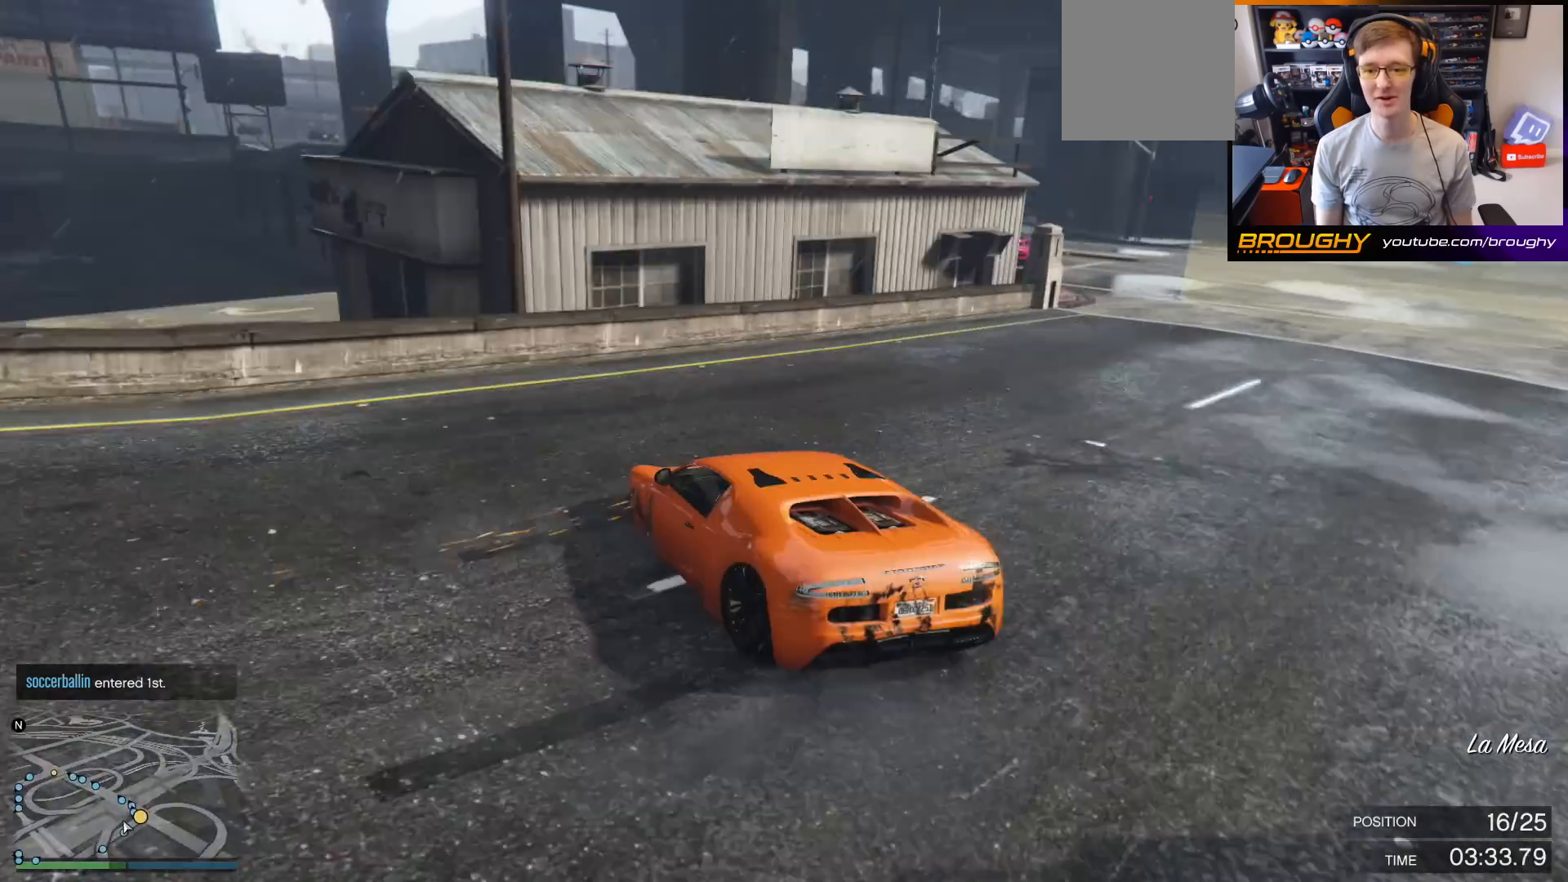
{"buttons": ["L2"], "left_stick": "right", "right_stick": "left", "events": []}
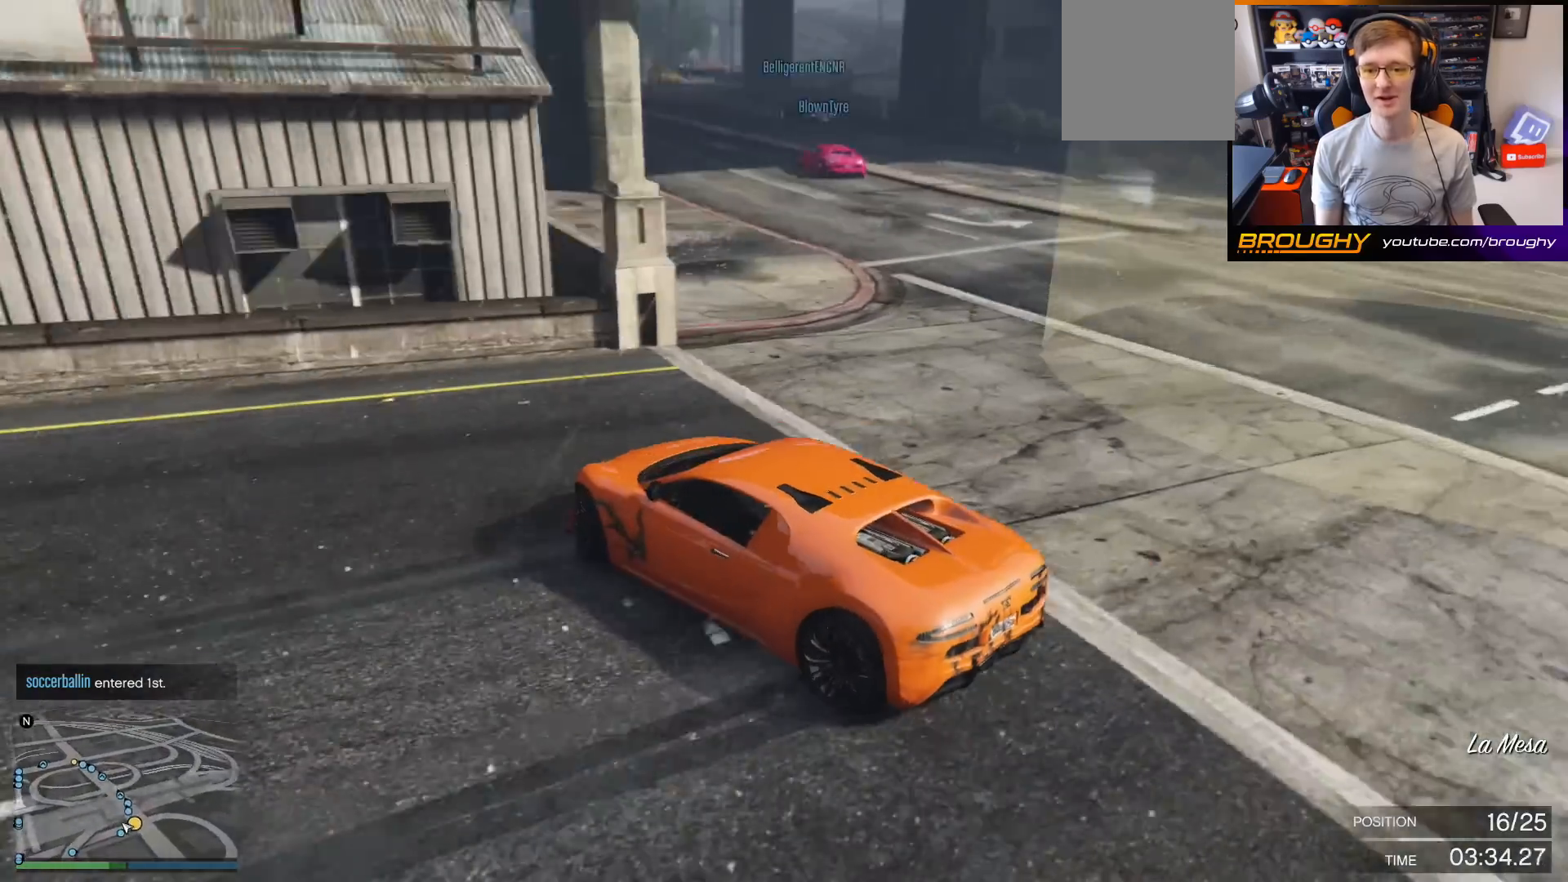
{"buttons": ["R2"], "left_stick": "right", "right_stick": "left", "events": [[100, "R2", "down"], [200, "L2", "up"]]}
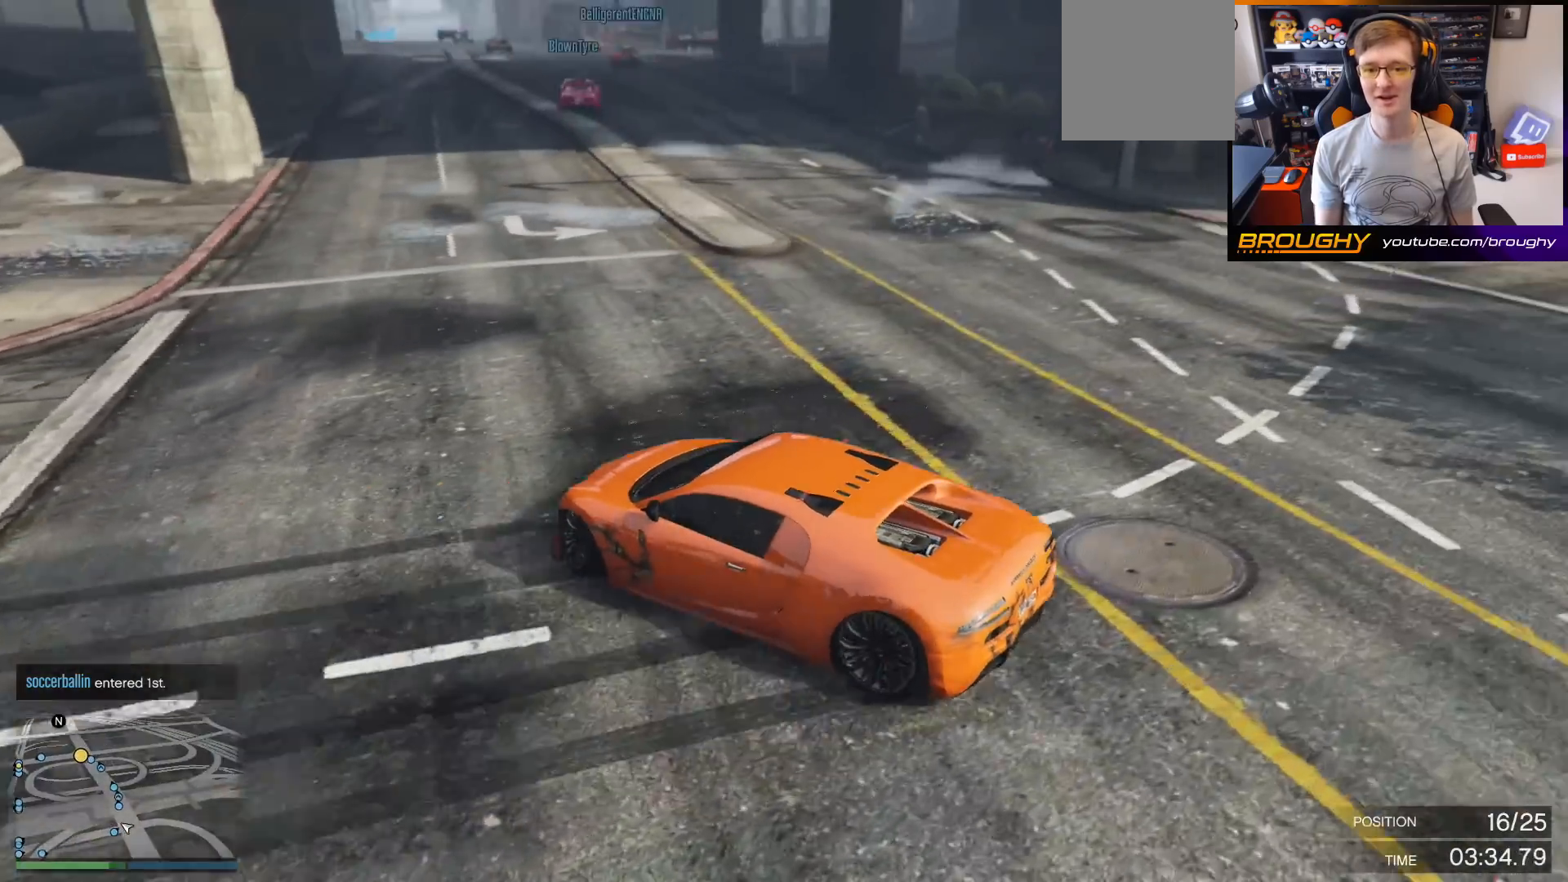
{"buttons": ["R2"], "left_stick": "right", "right_stick": "left", "events": []}
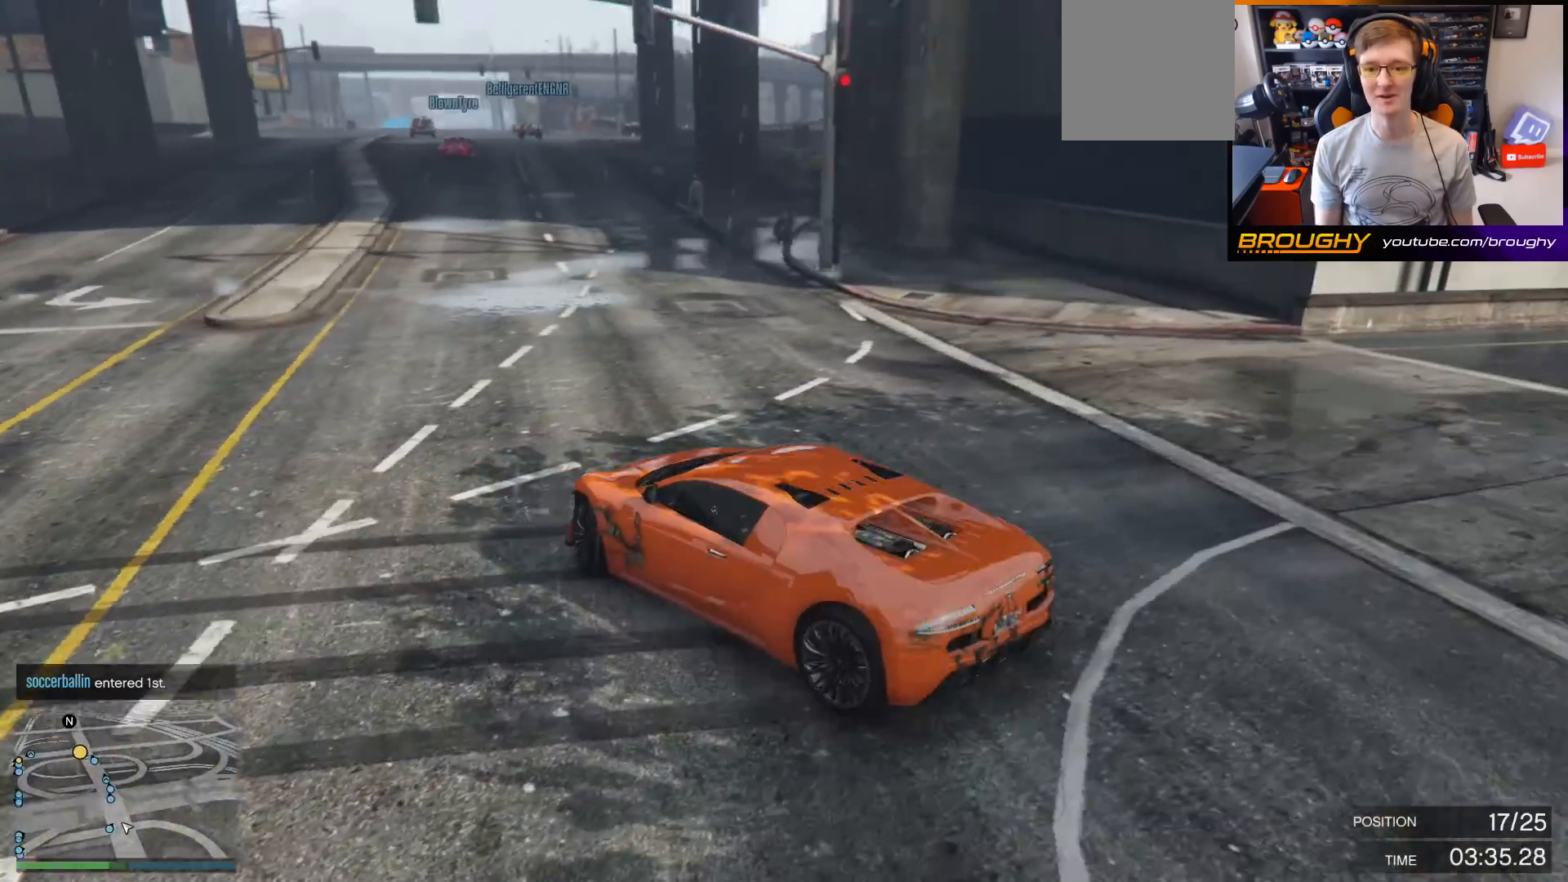
{"buttons": ["R2"], "left_stick": "left", "right_stick": "left", "events": [[100, "left_stick", "left"]]}